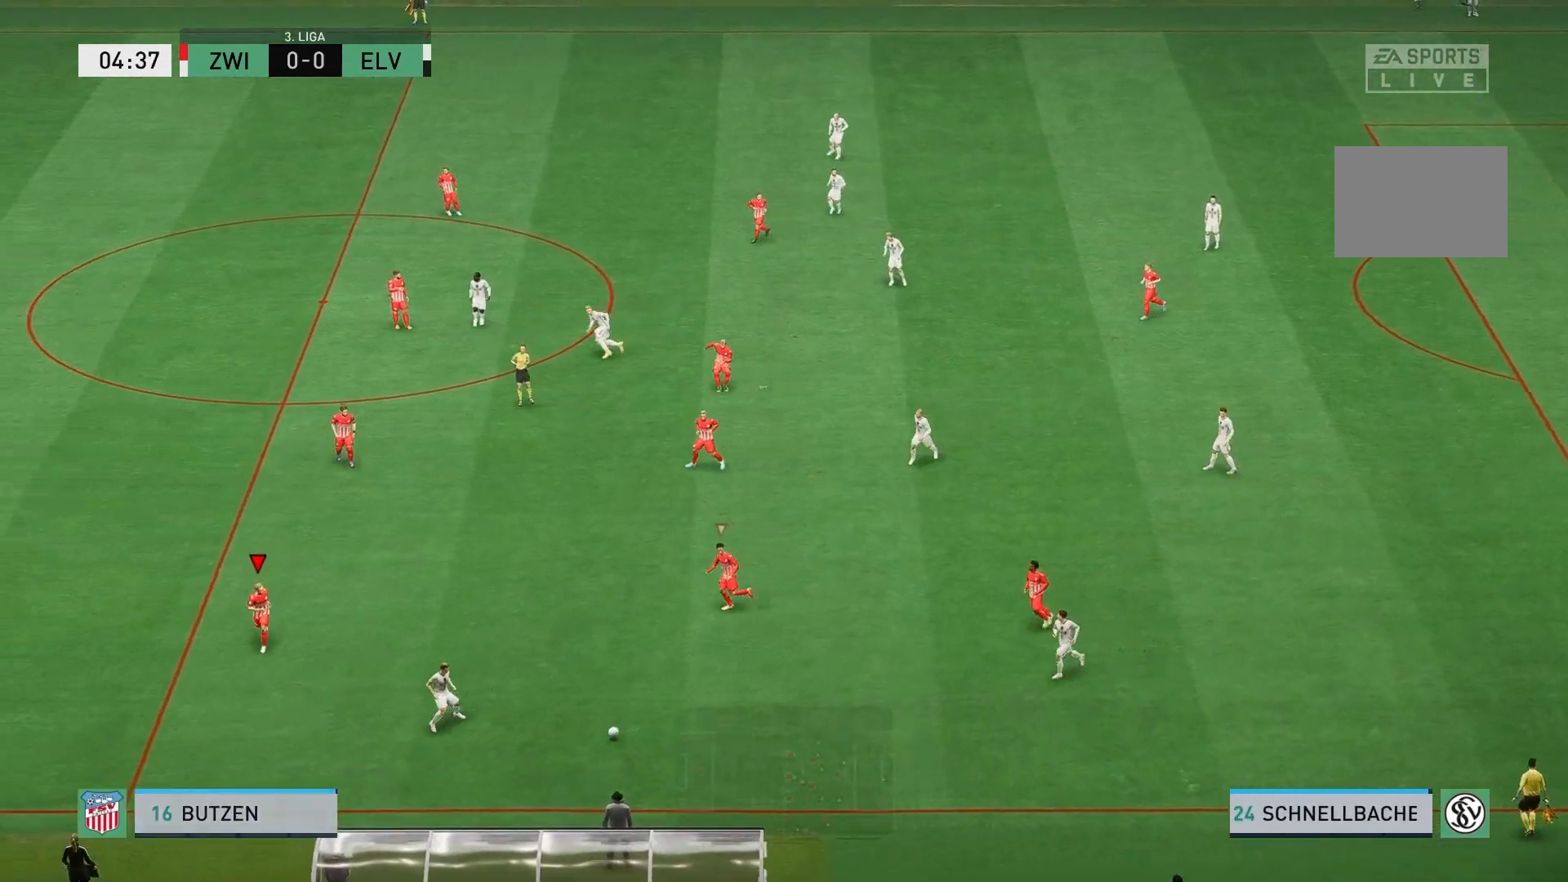
Gameplay with a controller (Xbox layout); each line is a JSON object with the inputs held at the frame after it. "events" lists button and stick changes between this image and that frame as [ms after this image, input, new state], when the widget could be followed in between. Not read: L3 R3 right_stick.
{"buttons": [], "left_stick": "down", "events": []}
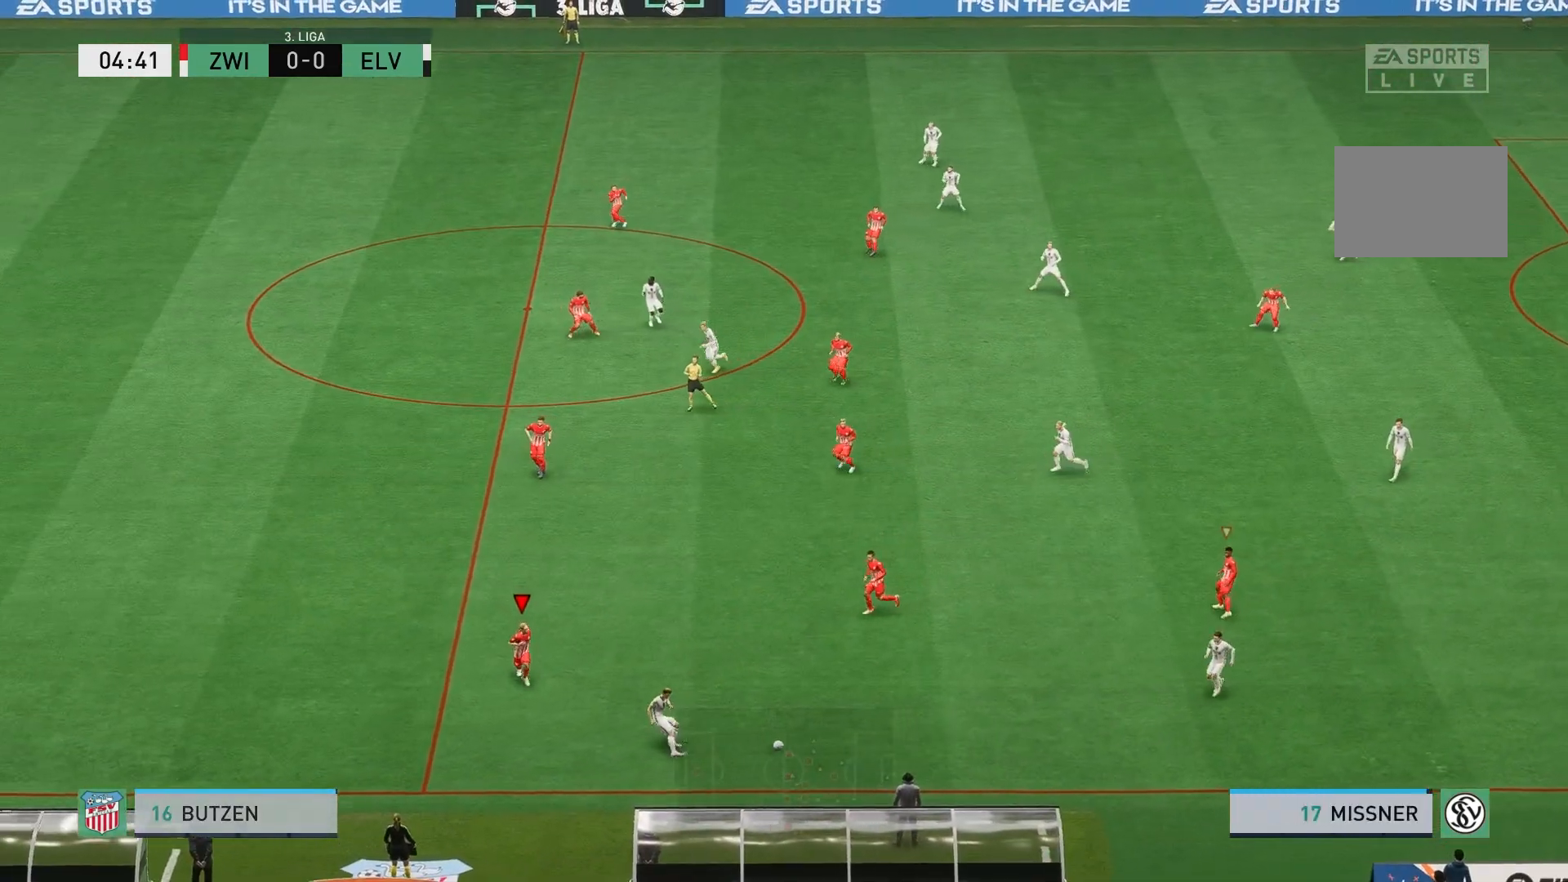
{"buttons": [], "left_stick": "down", "events": [[33, "left_stick", "down-right"], [283, "L1", "down"], [433, "L1", "up"], [433, "left_stick", "down"]]}
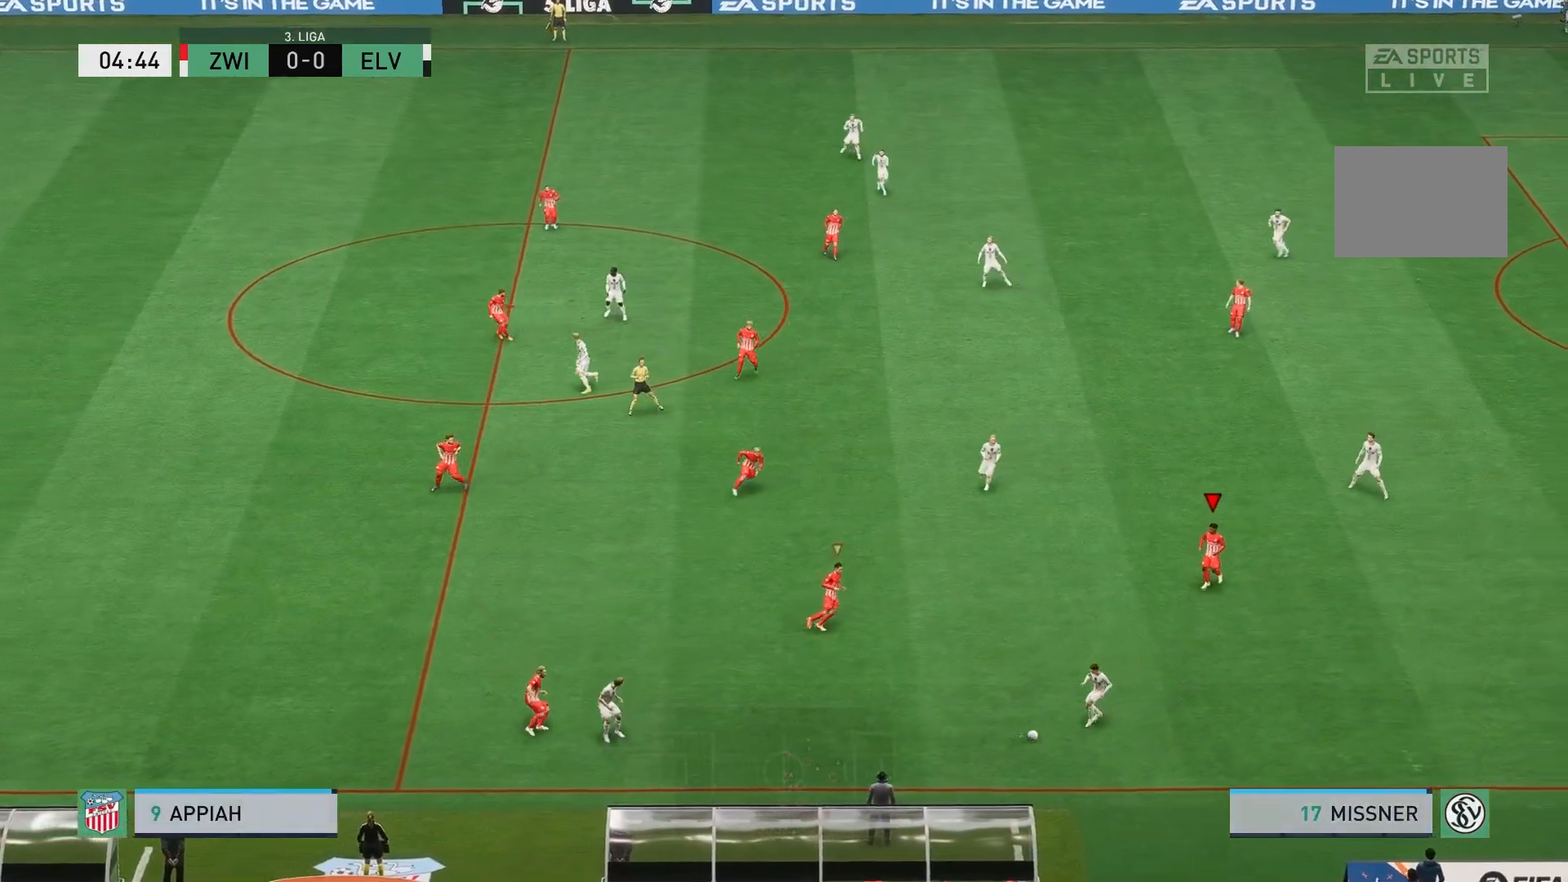
{"buttons": [], "left_stick": "down", "events": [[400, "L1", "down"], [500, "L1", "up"]]}
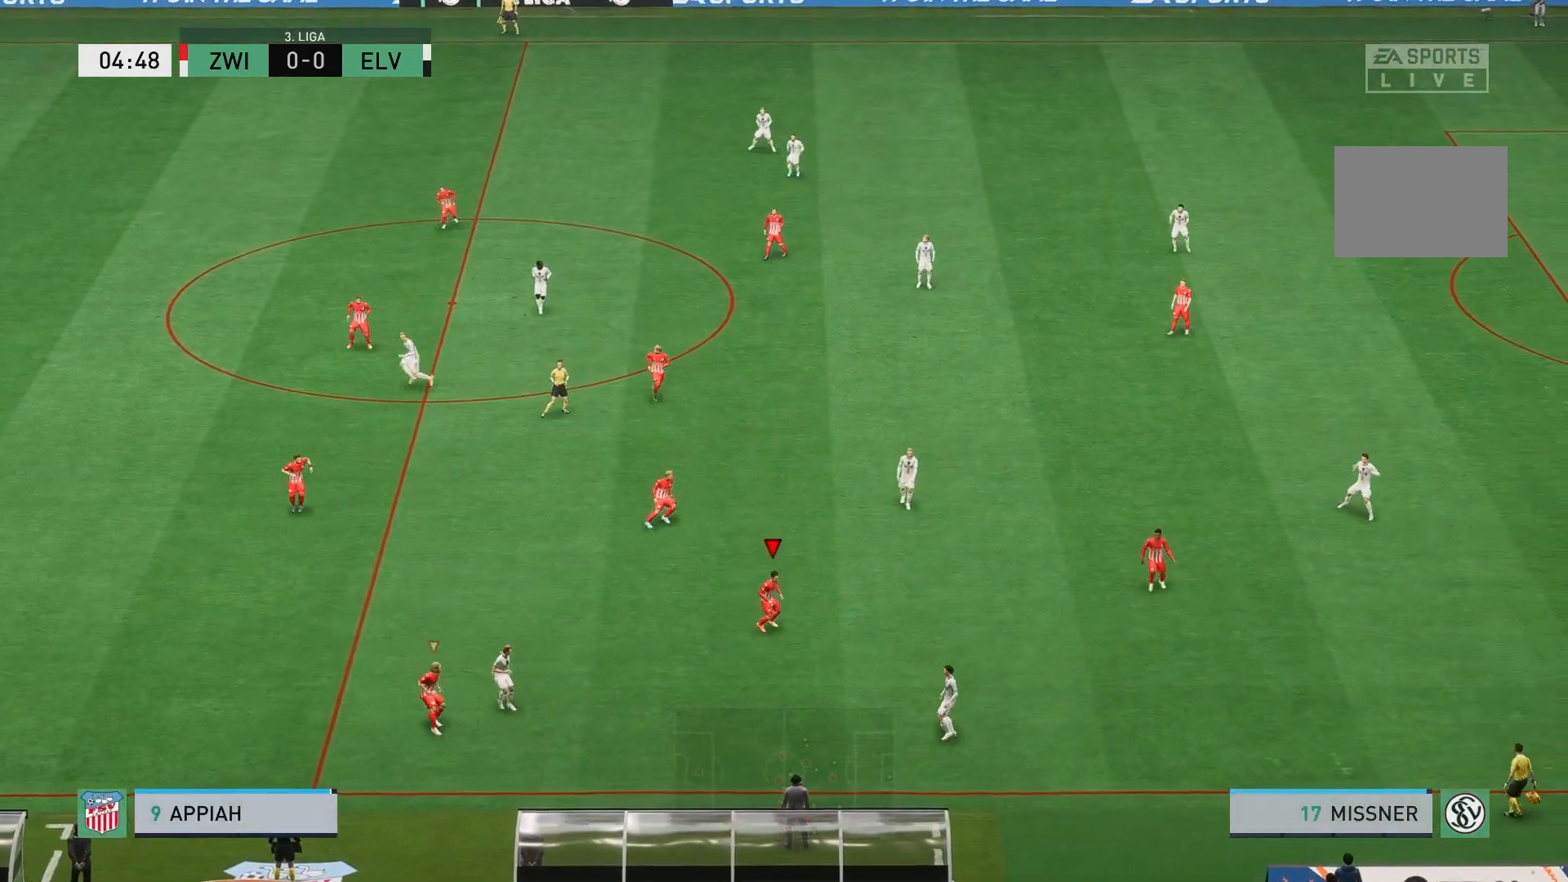
{"buttons": ["L2", "R2"], "left_stick": "down-right", "events": [[200, "L2", "down"], [250, "R2", "down"], [467, "left_stick", "down-right"]]}
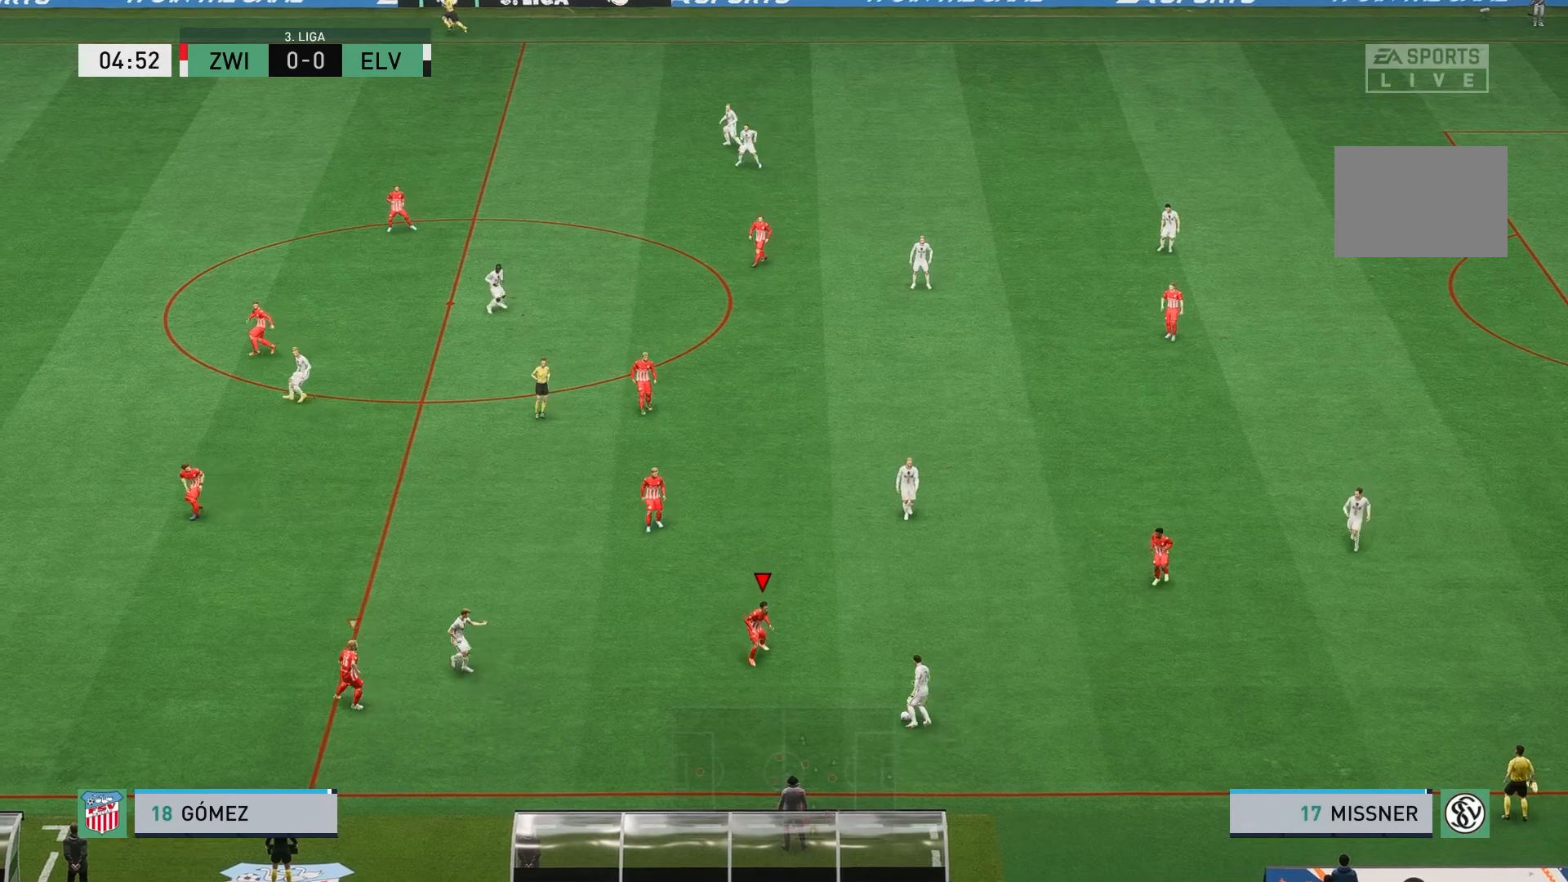
{"buttons": ["L2"], "left_stick": "up-right", "events": [[250, "left_stick", "right"], [333, "R2", "up"], [433, "left_stick", "up-right"]]}
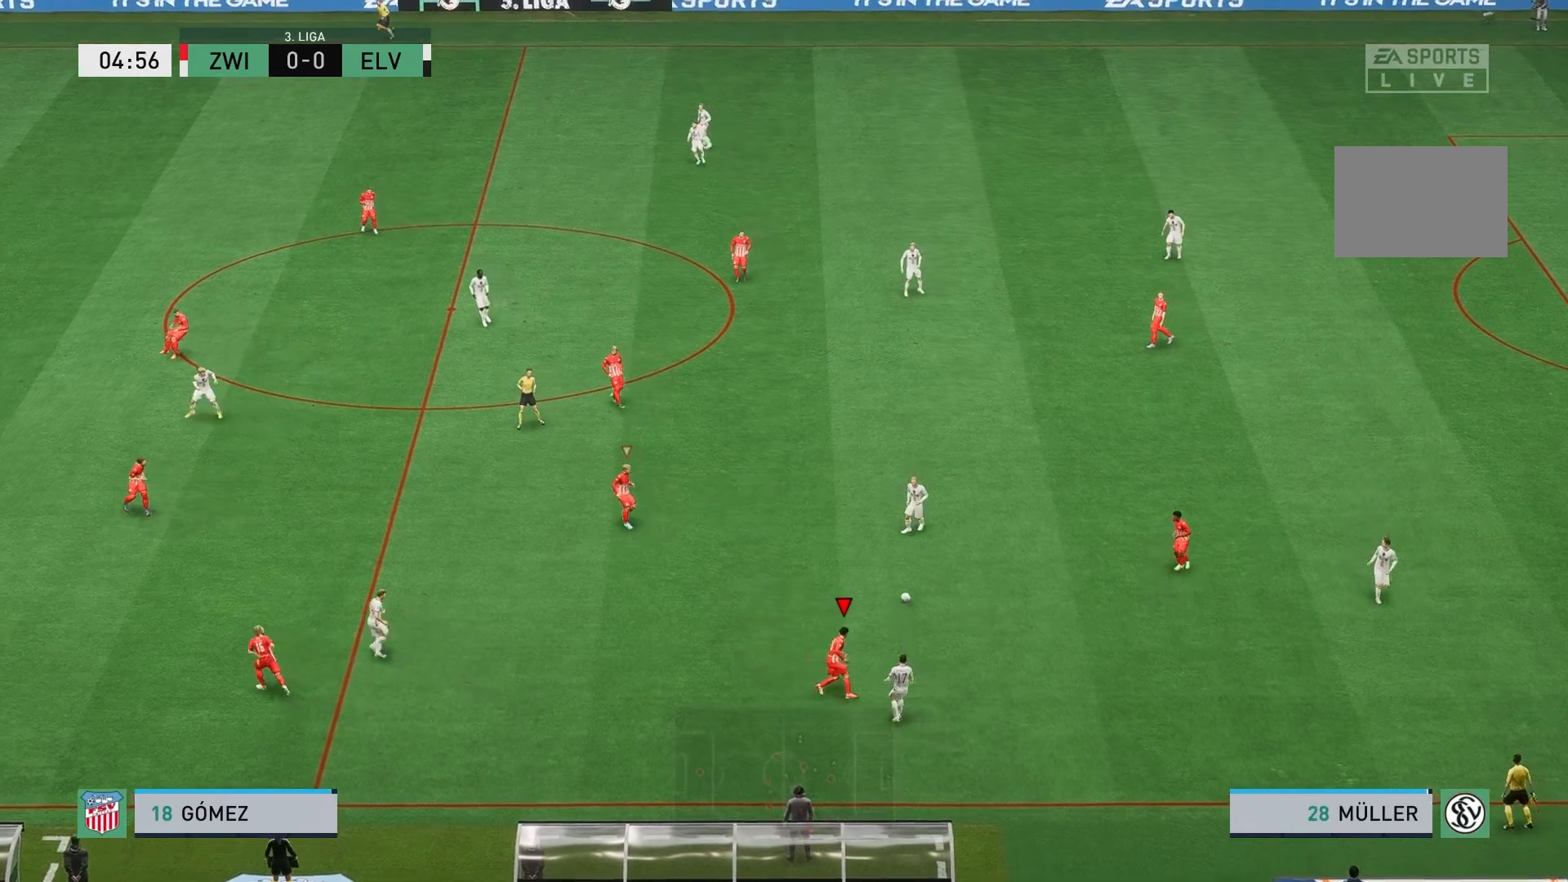
{"buttons": [], "left_stick": "down", "events": [[17, "L2", "up"], [100, "left_stick", "center"], [183, "left_stick", "right"], [233, "left_stick", "down-right"], [283, "L1", "down"], [433, "left_stick", "down"], [467, "L1", "up"]]}
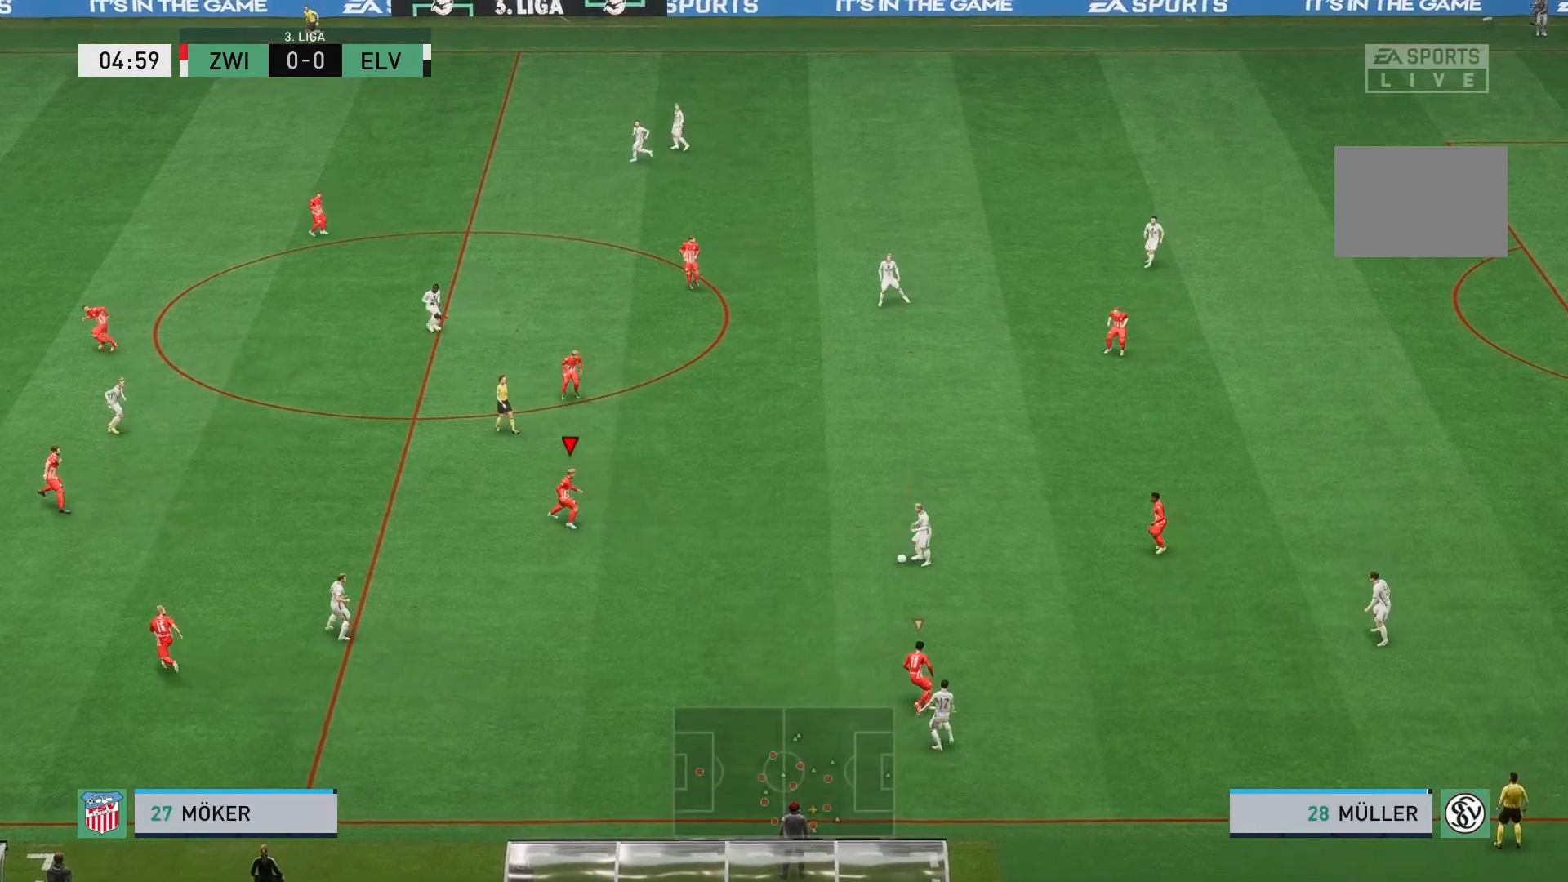
{"buttons": [], "left_stick": "down", "events": [[167, "left_stick", "center"], [367, "left_stick", "down"]]}
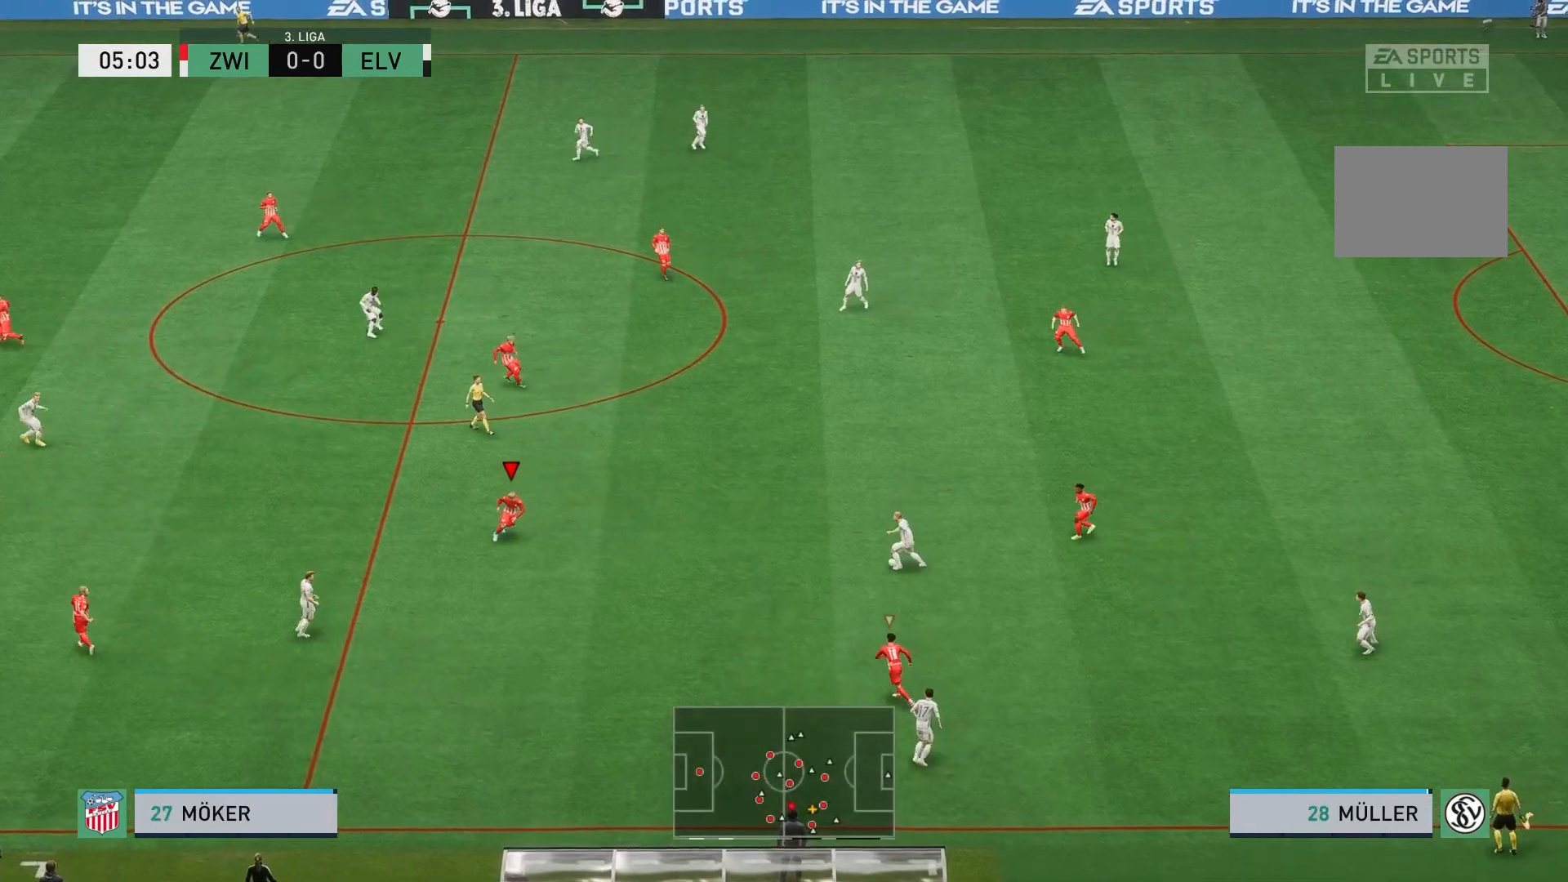
{"buttons": ["L2"], "left_stick": "right", "events": [[233, "left_stick", "down-right"], [283, "L2", "down"], [467, "left_stick", "right"]]}
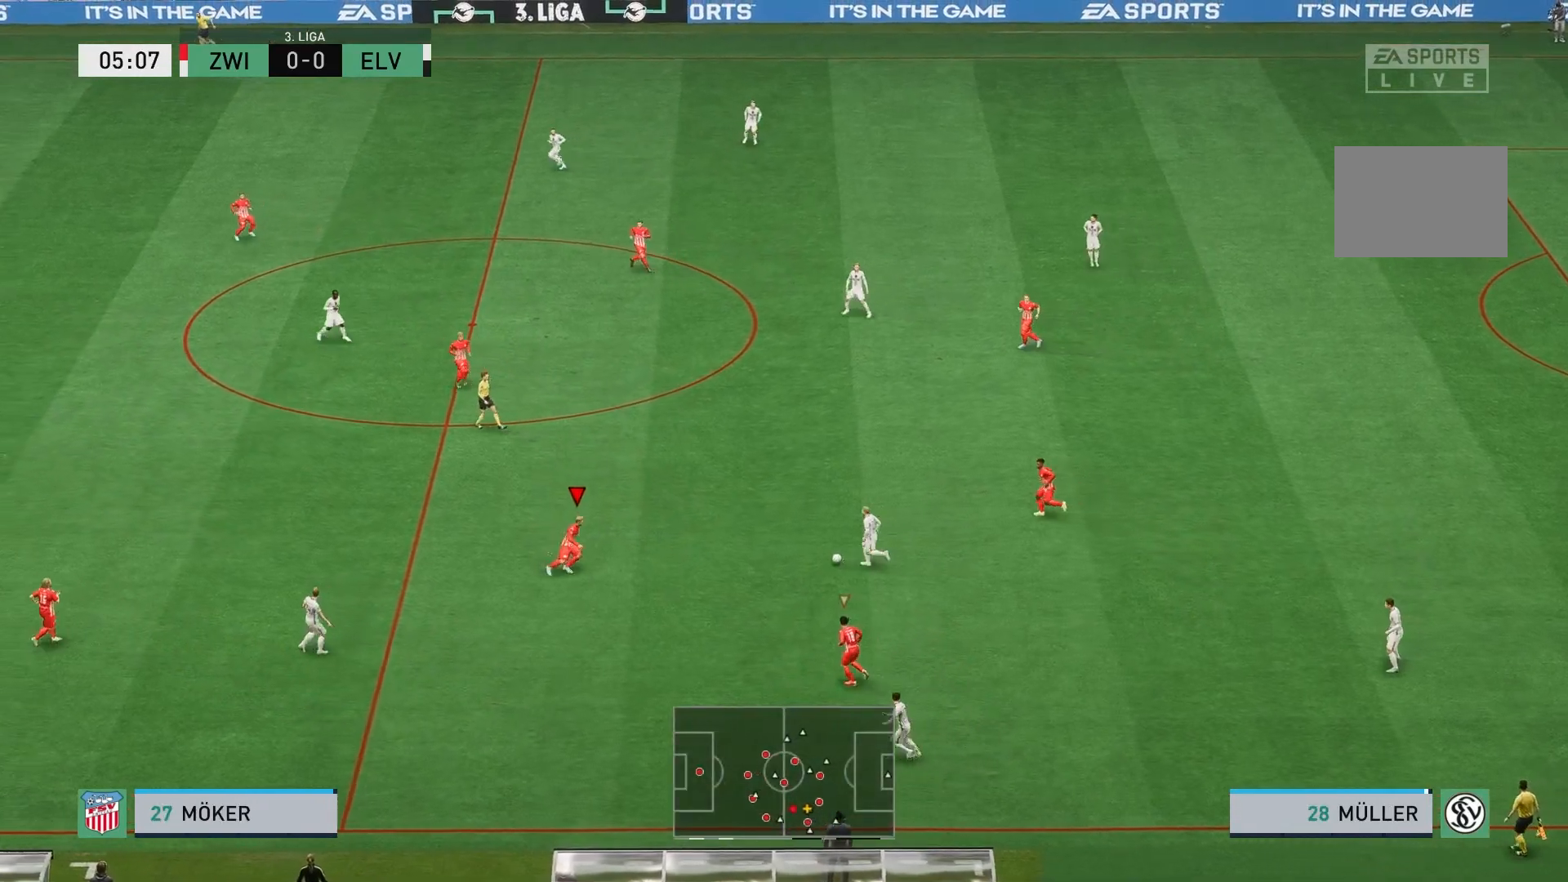
{"buttons": ["L2"], "left_stick": "up-right", "events": [[433, "left_stick", "up-right"]]}
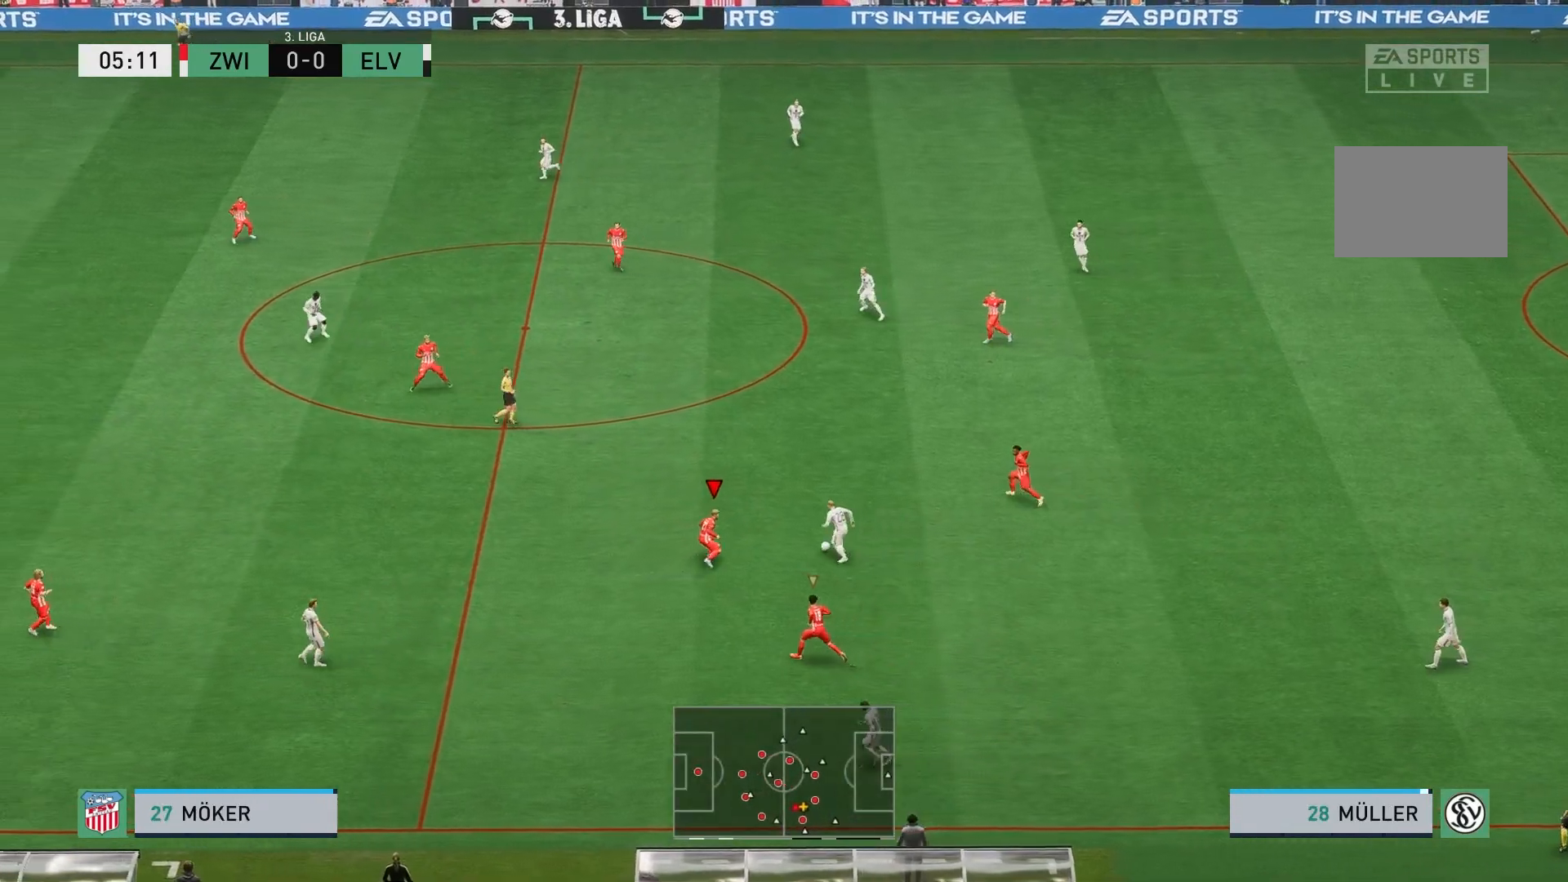
{"buttons": ["L2", "R2"], "left_stick": "up-right", "events": [[283, "R2", "down"]]}
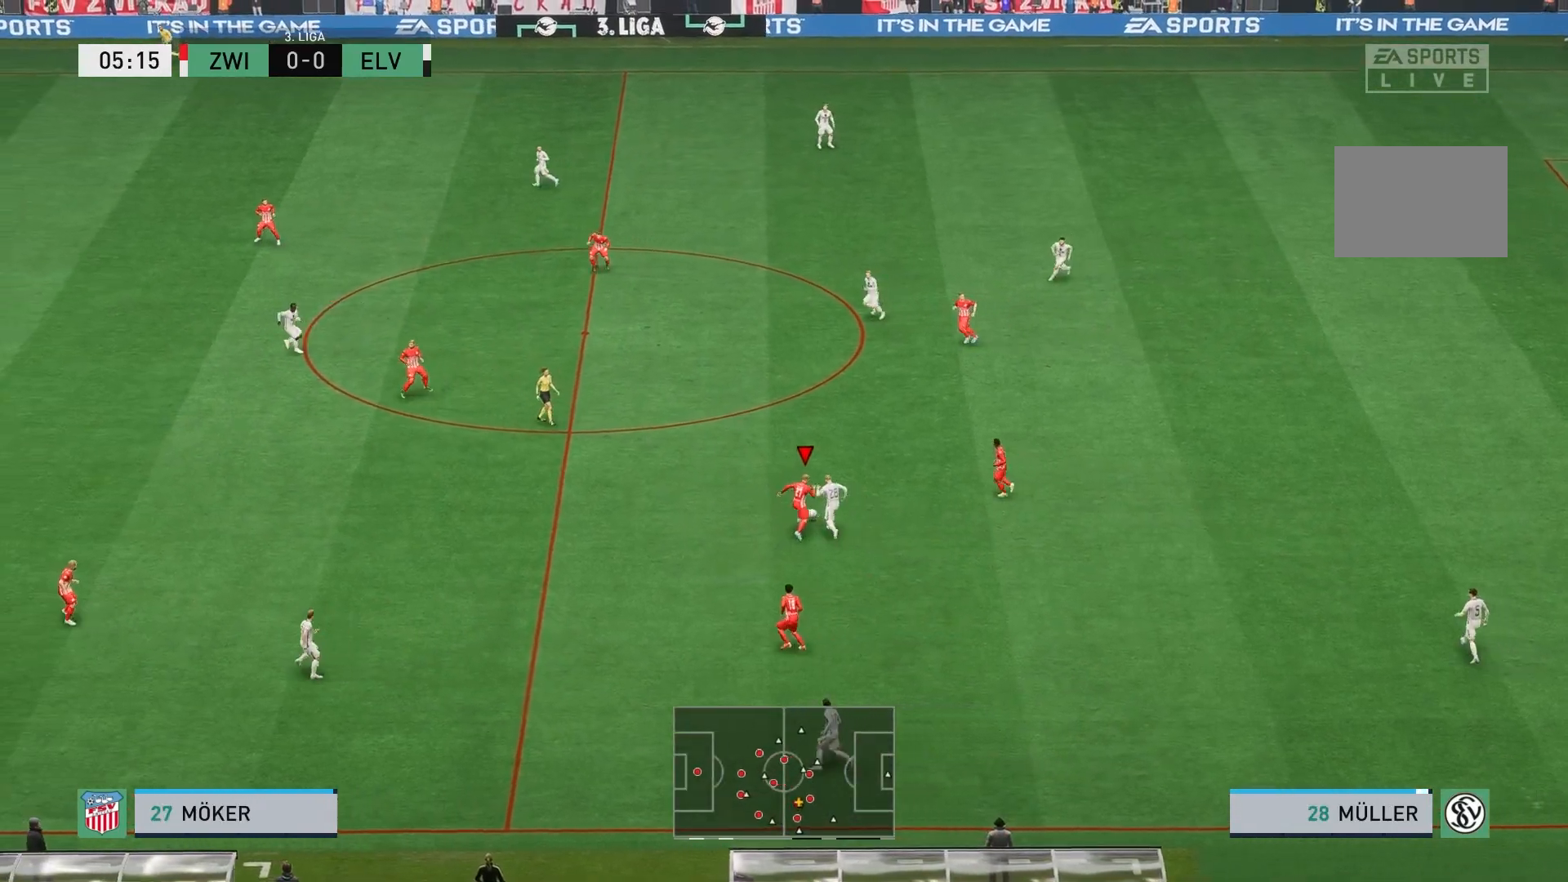
{"buttons": ["L2", "R2"], "left_stick": "up-right", "events": []}
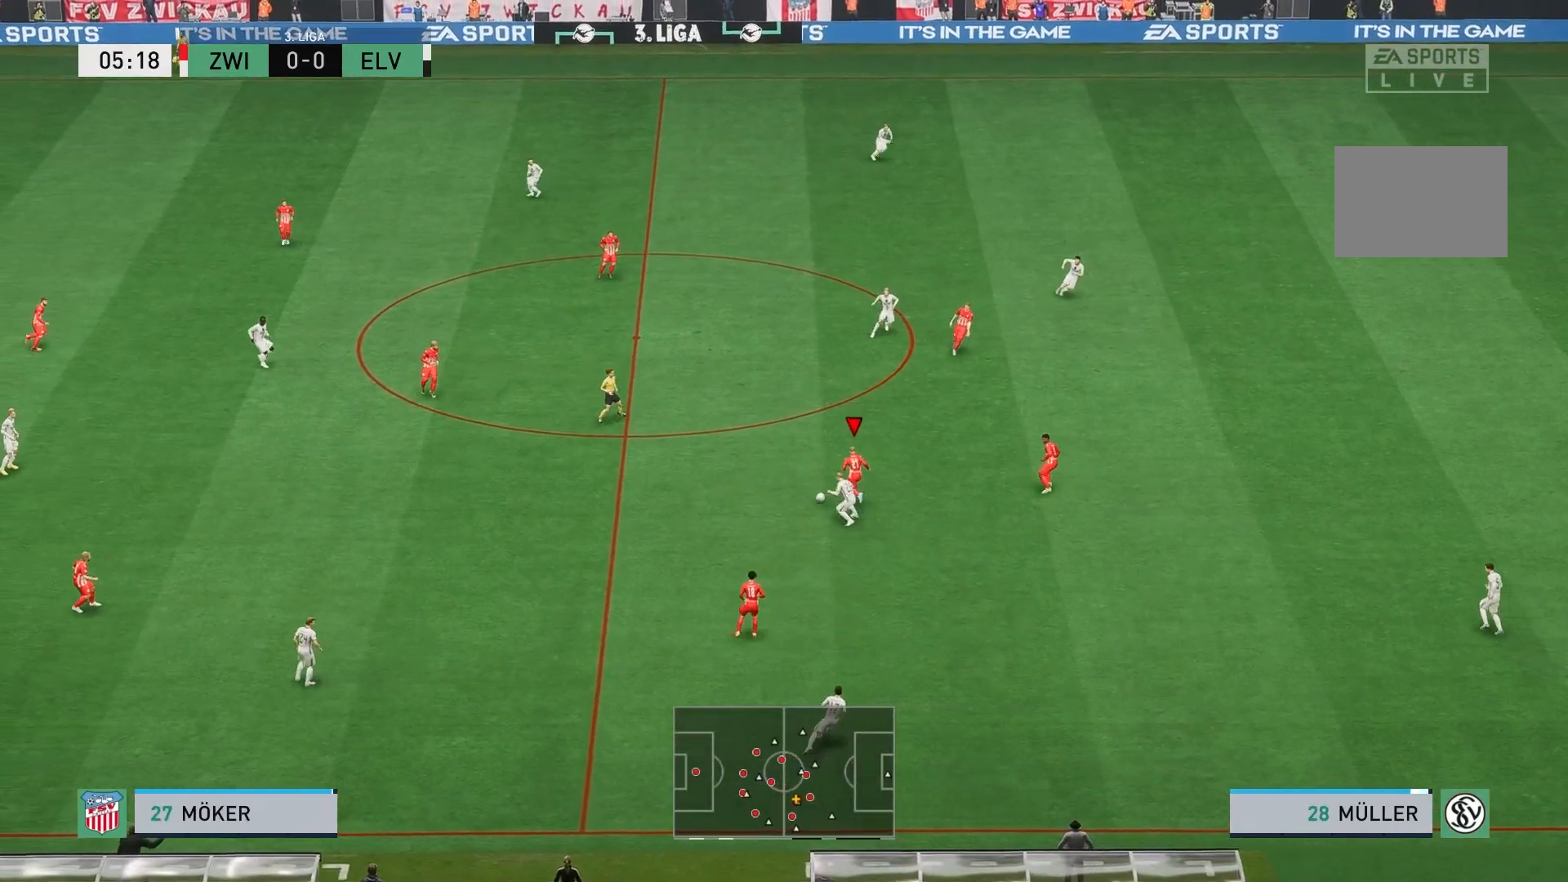
{"buttons": [], "left_stick": "right", "events": [[167, "L2", "up"], [183, "R2", "up"], [200, "left_stick", "right"], [217, "A", "down"], [350, "A", "up"]]}
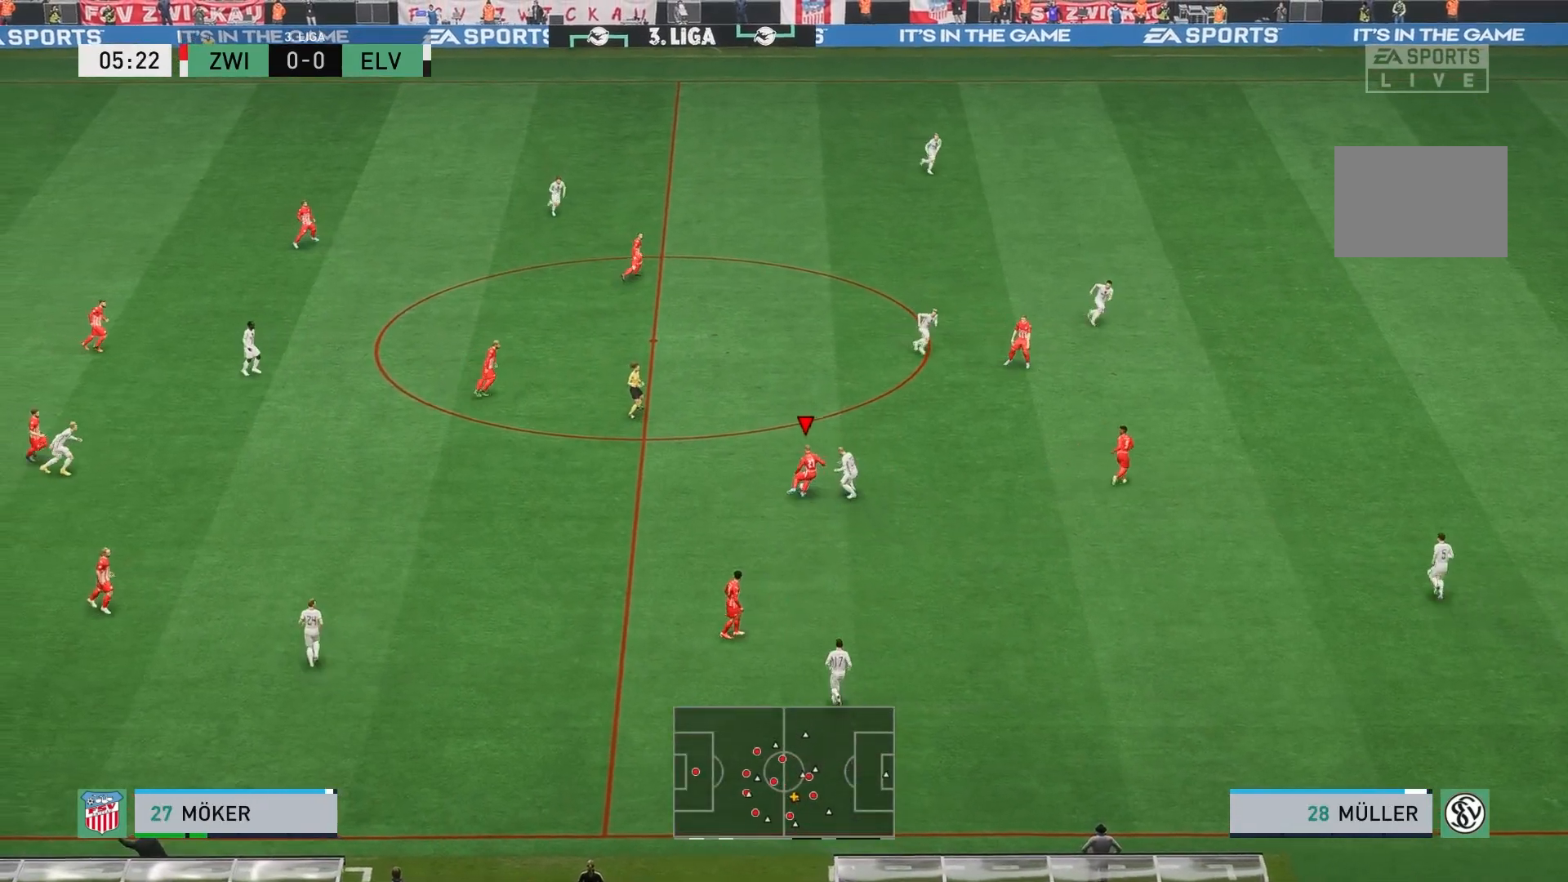
{"buttons": [], "left_stick": "right", "events": [[100, "left_stick", "center"], [300, "left_stick", "right"]]}
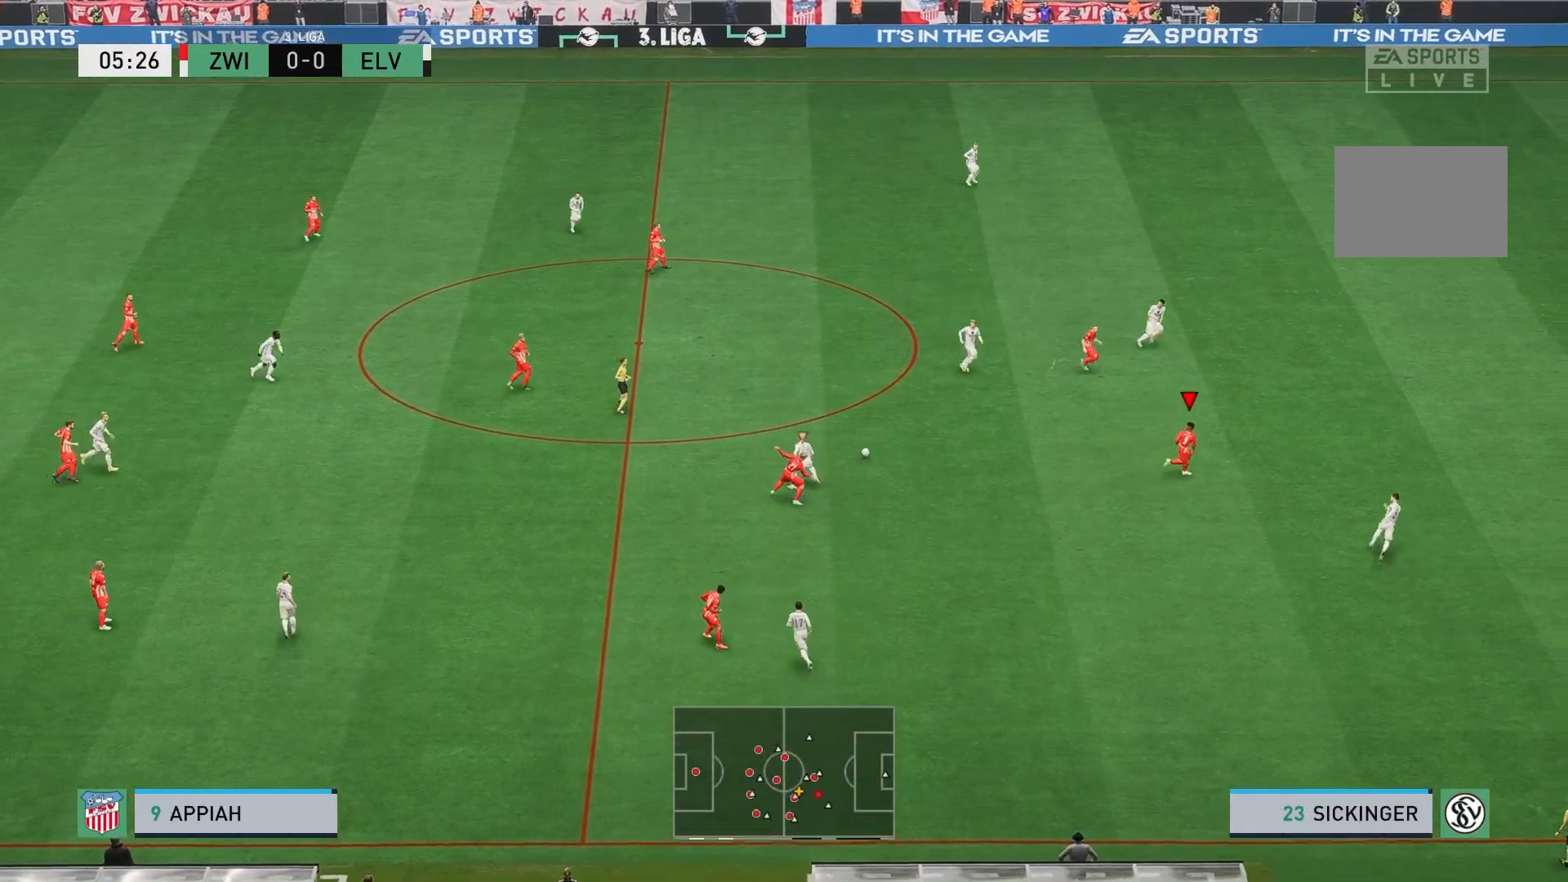
{"buttons": [], "left_stick": "up", "events": [[183, "left_stick", "down-right"], [317, "left_stick", "center"], [500, "left_stick", "up"]]}
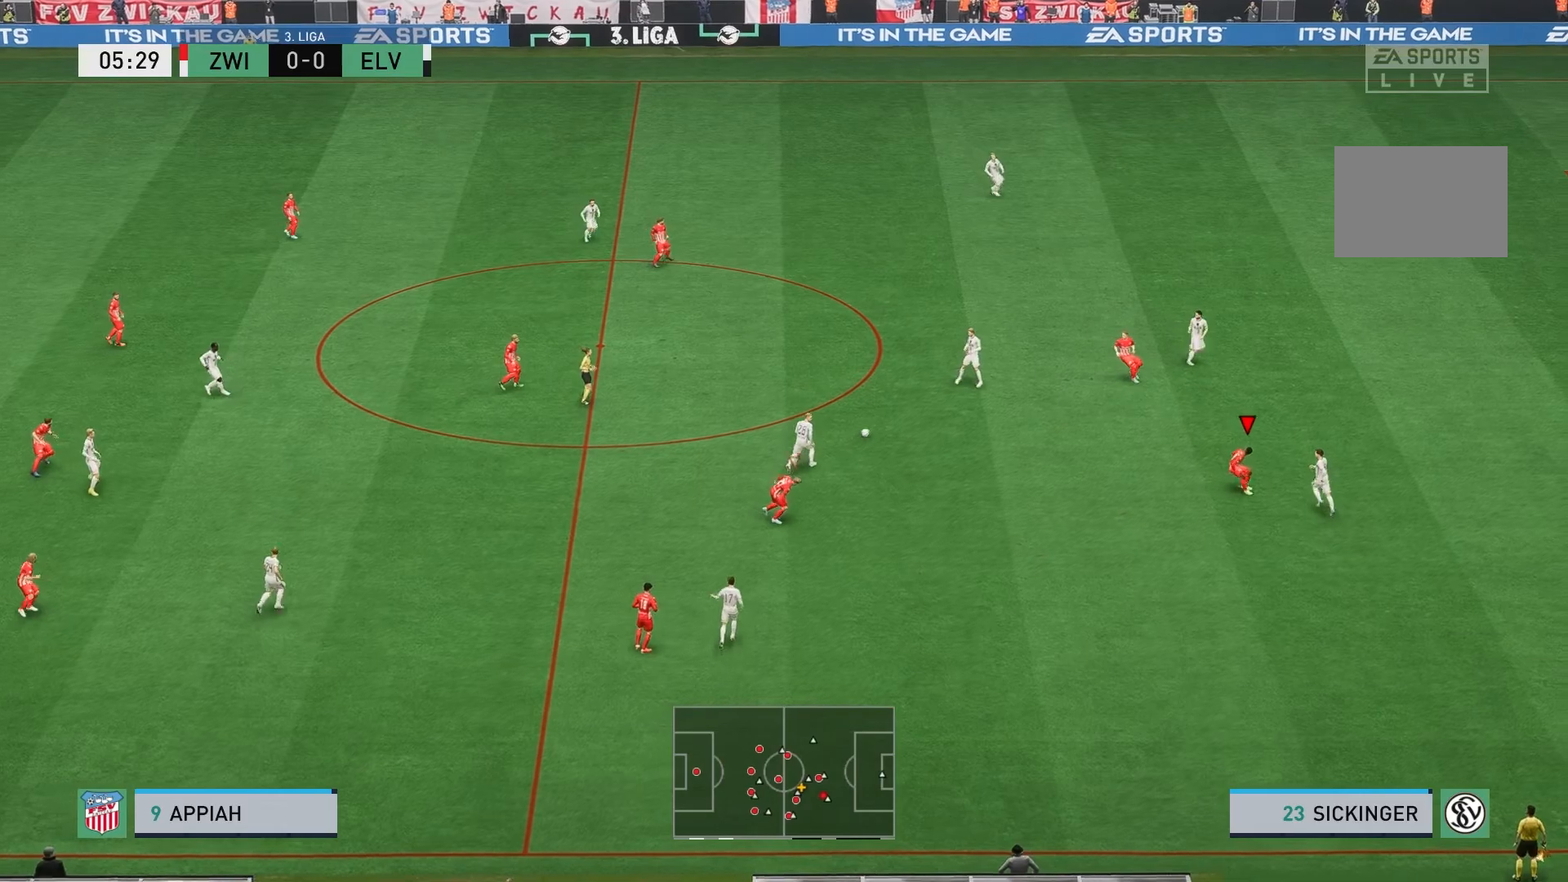
{"buttons": [], "left_stick": "up", "events": [[133, "L1", "down"], [217, "L1", "up"]]}
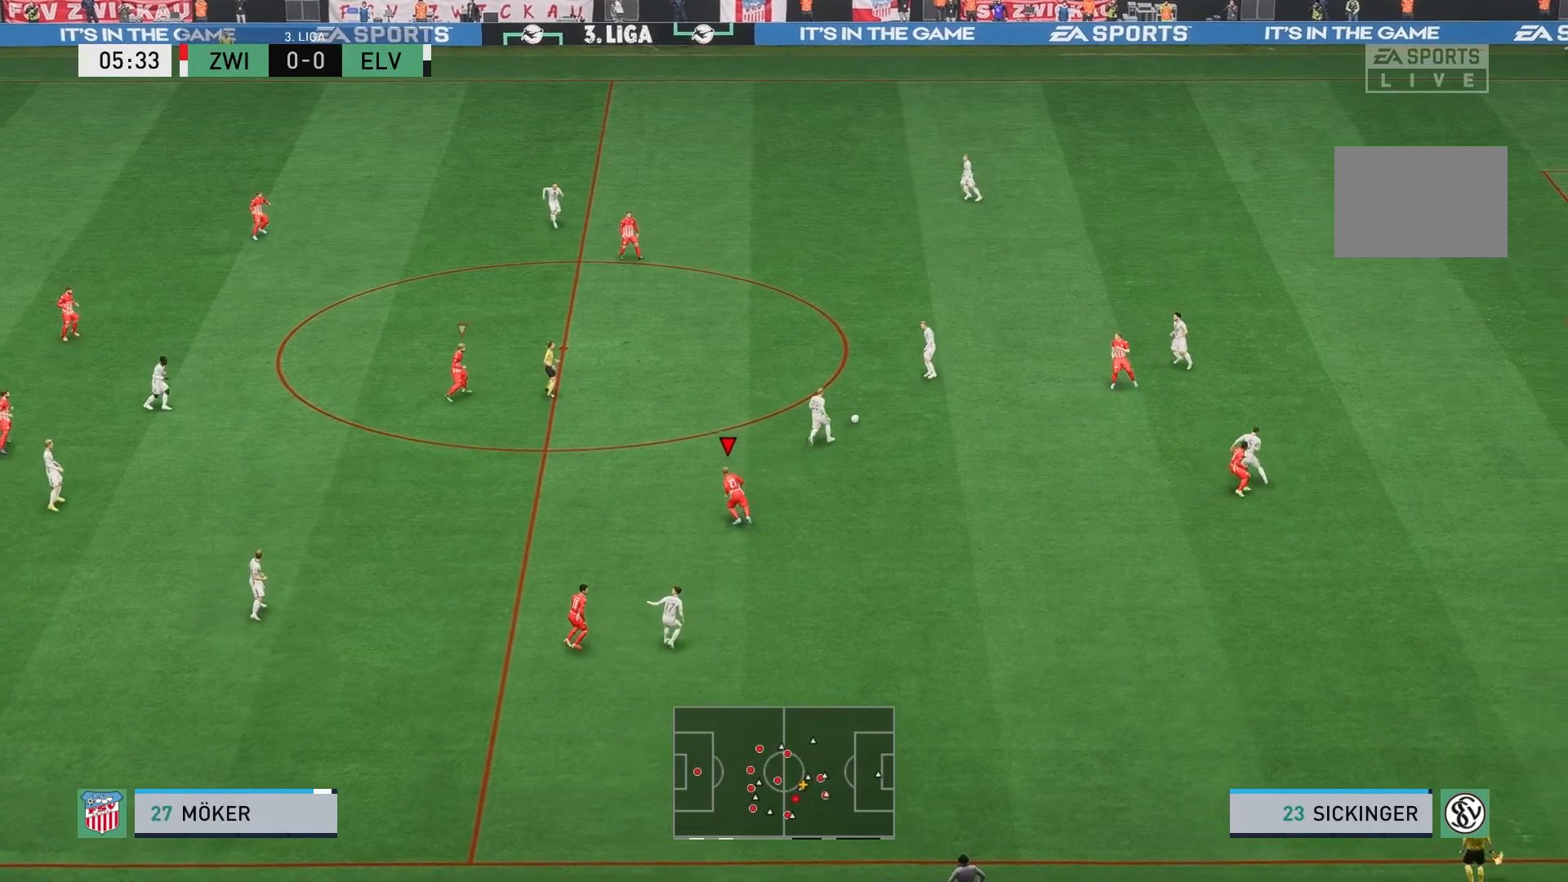
{"buttons": ["R2"], "left_stick": "up", "events": [[133, "R2", "down"]]}
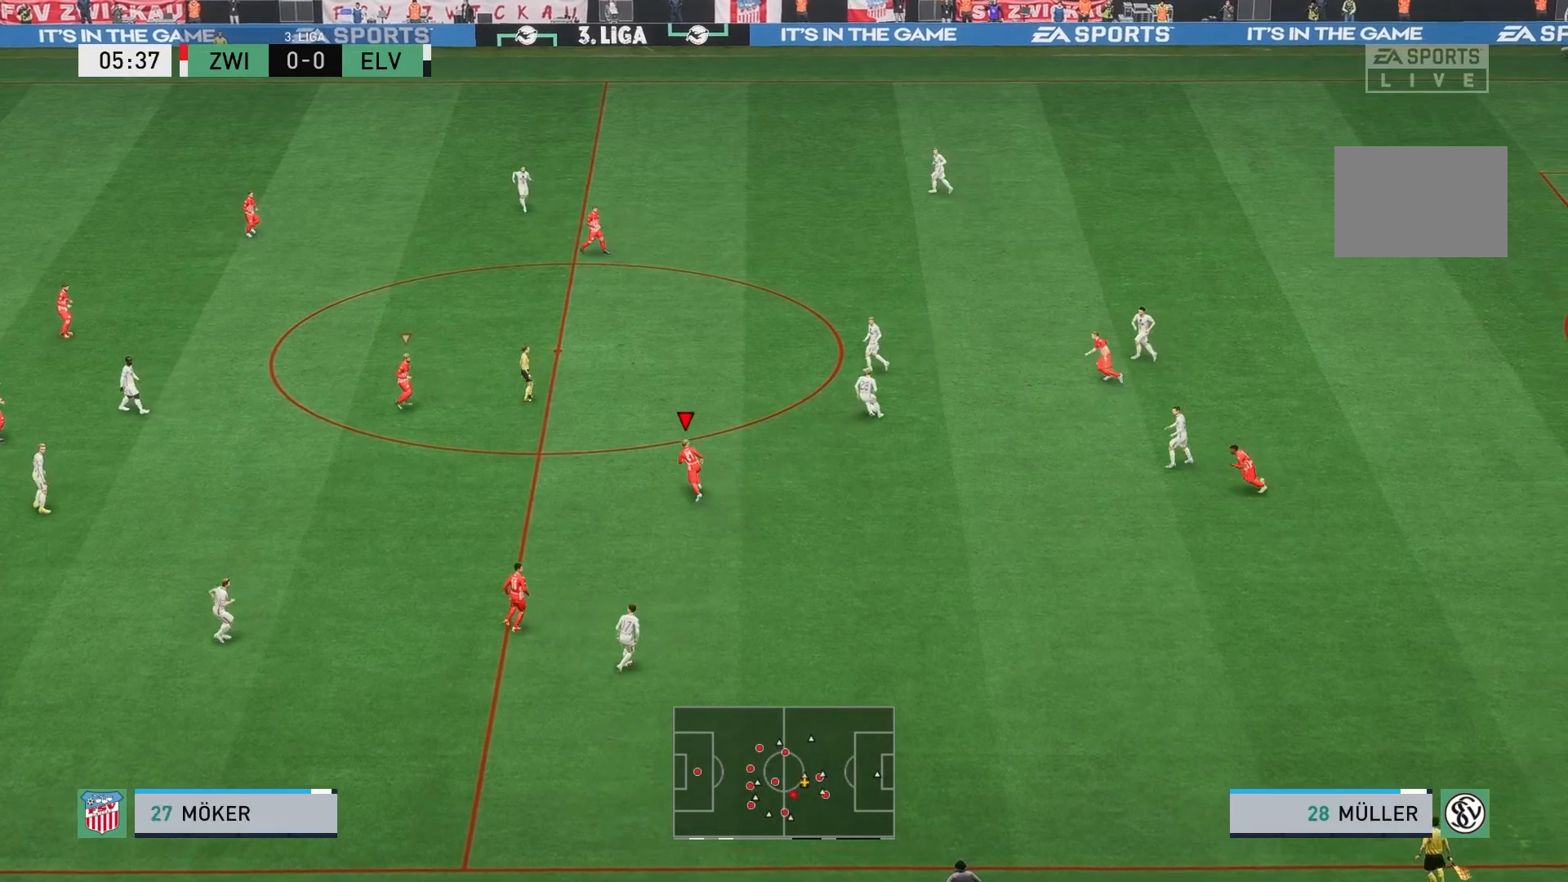
{"buttons": ["R2"], "left_stick": "up", "events": []}
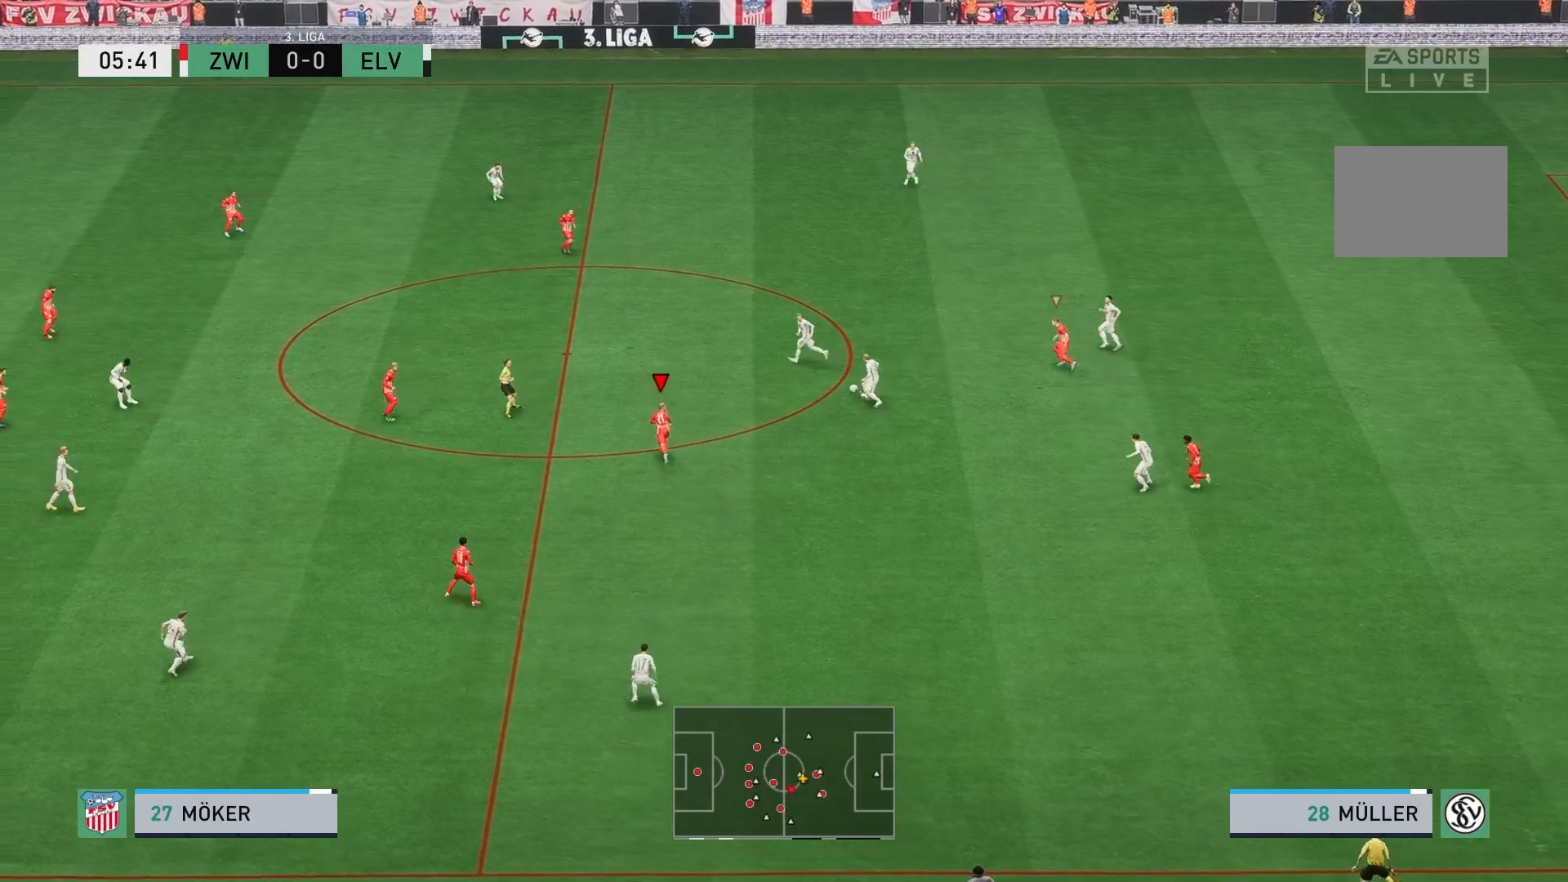
{"buttons": ["R2"], "left_stick": "up", "events": []}
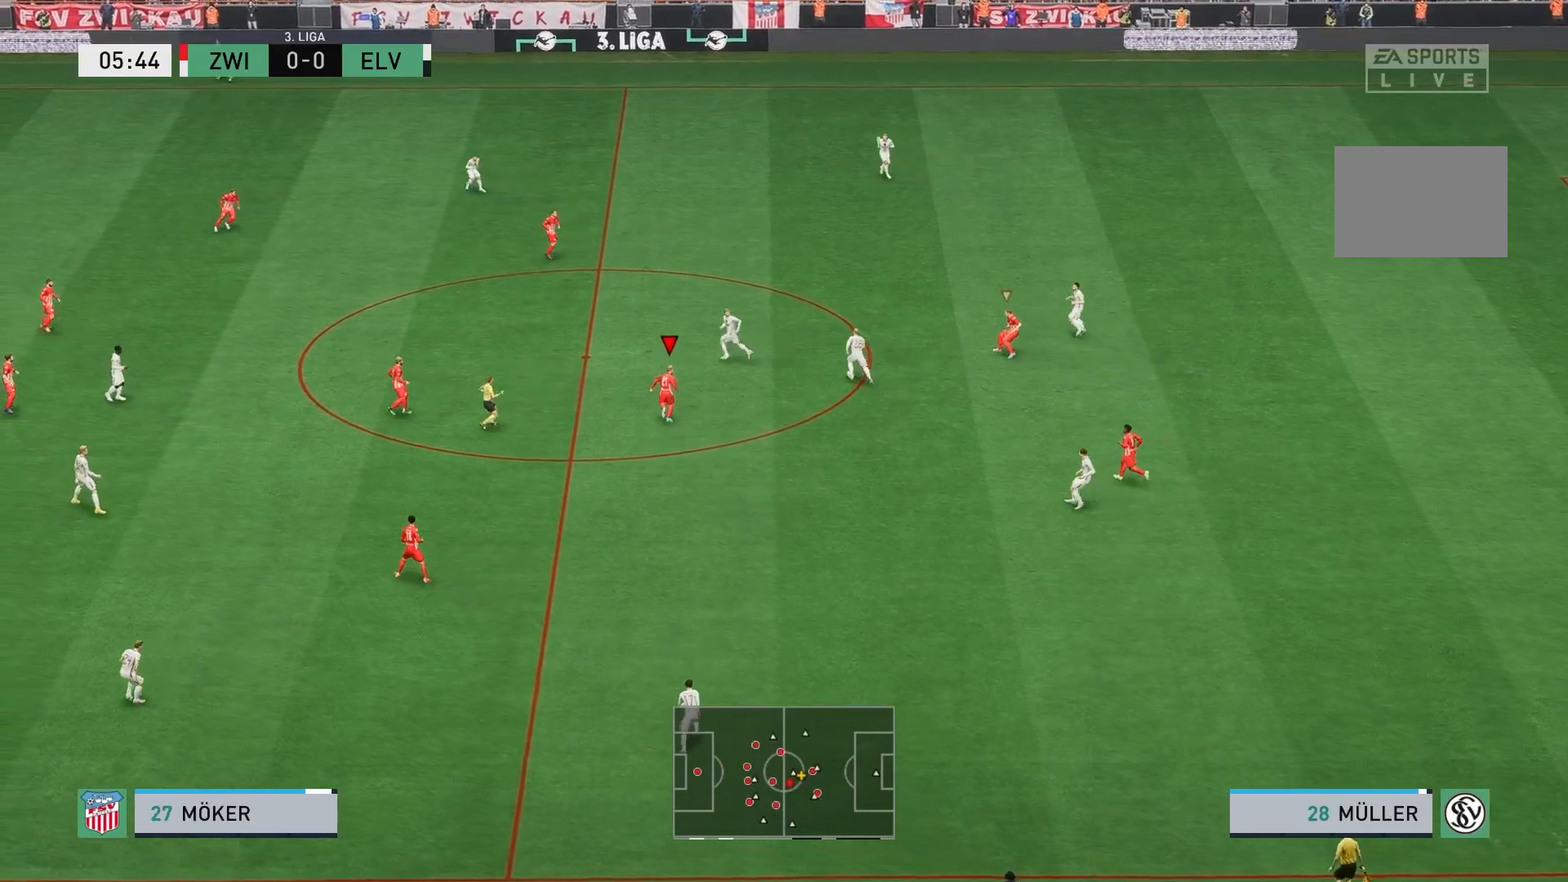
{"buttons": ["R2"], "left_stick": "up", "events": []}
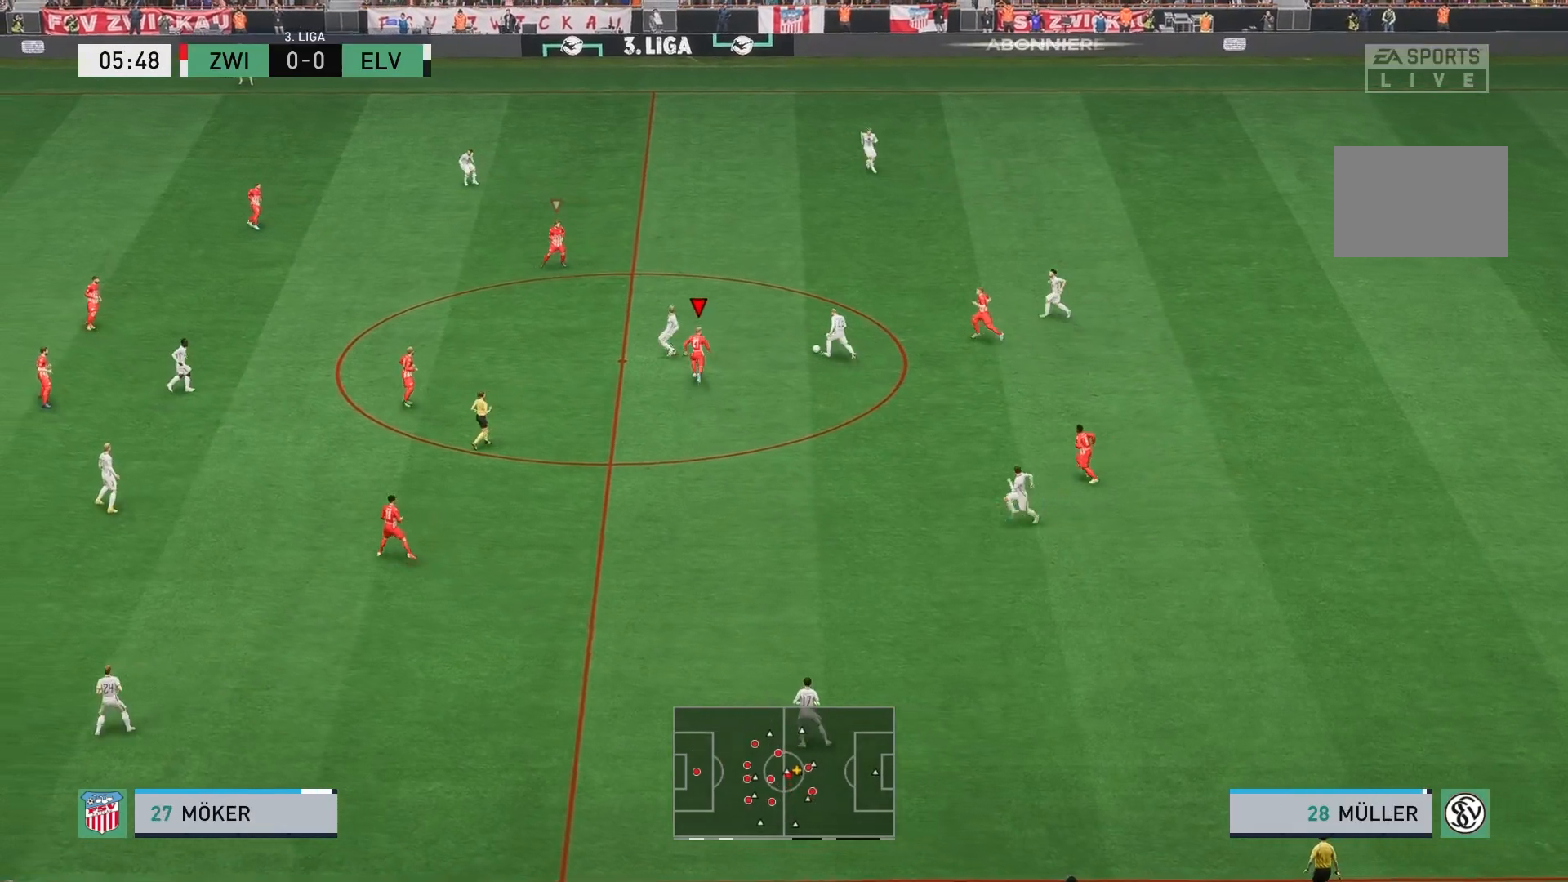
{"buttons": ["R2"], "left_stick": "up", "events": []}
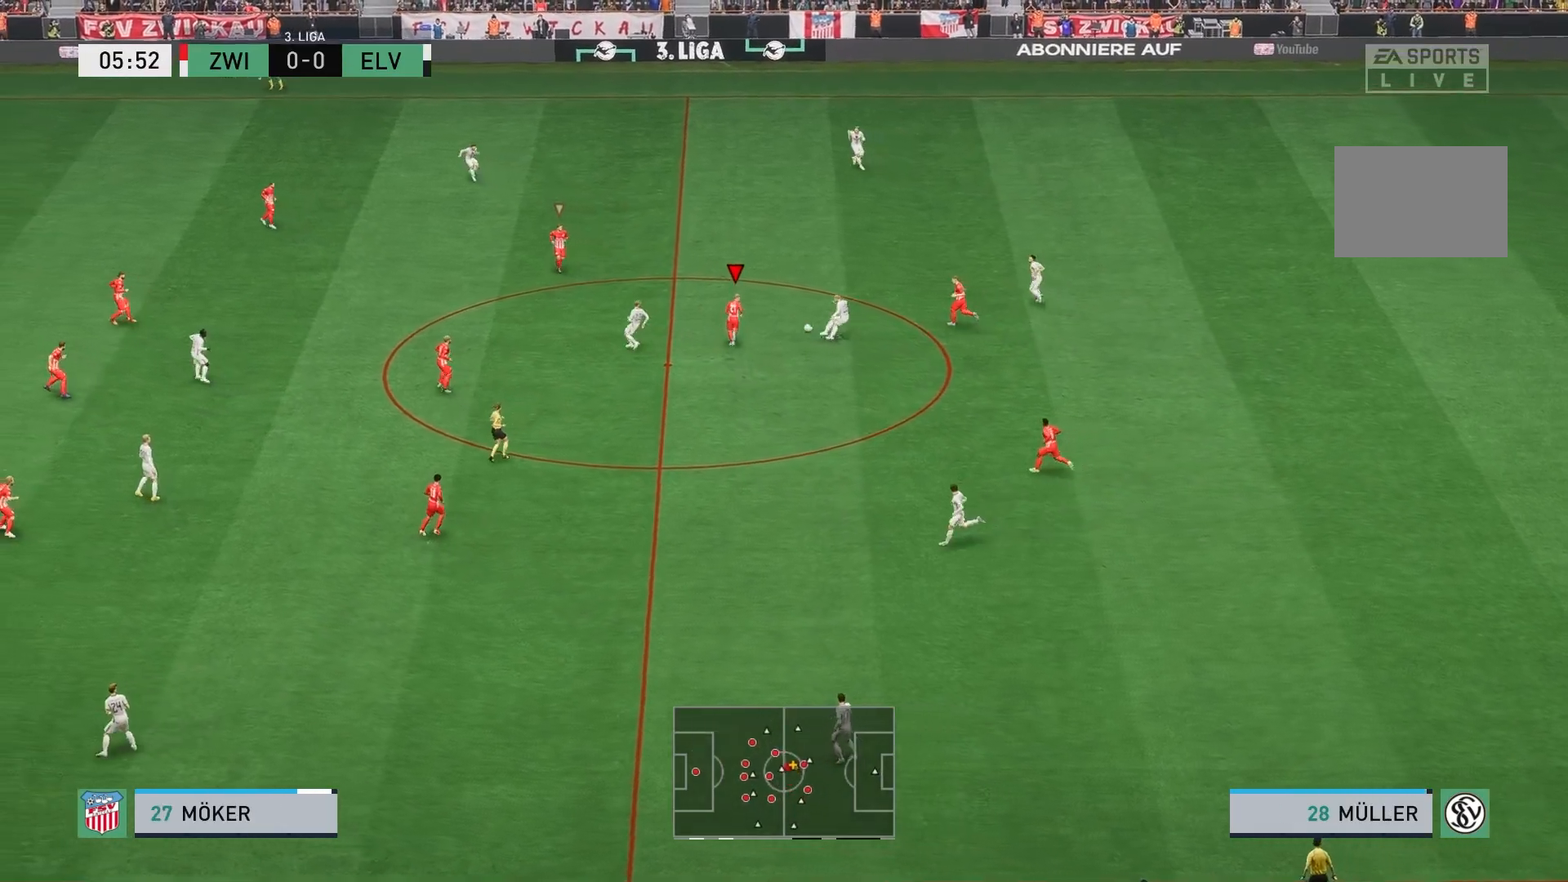
{"buttons": ["L1"], "left_stick": "up-right", "events": [[33, "left_stick", "right"], [100, "L2", "down"], [183, "R2", "up"], [417, "L2", "up"], [433, "L1", "down"], [467, "left_stick", "up-right"]]}
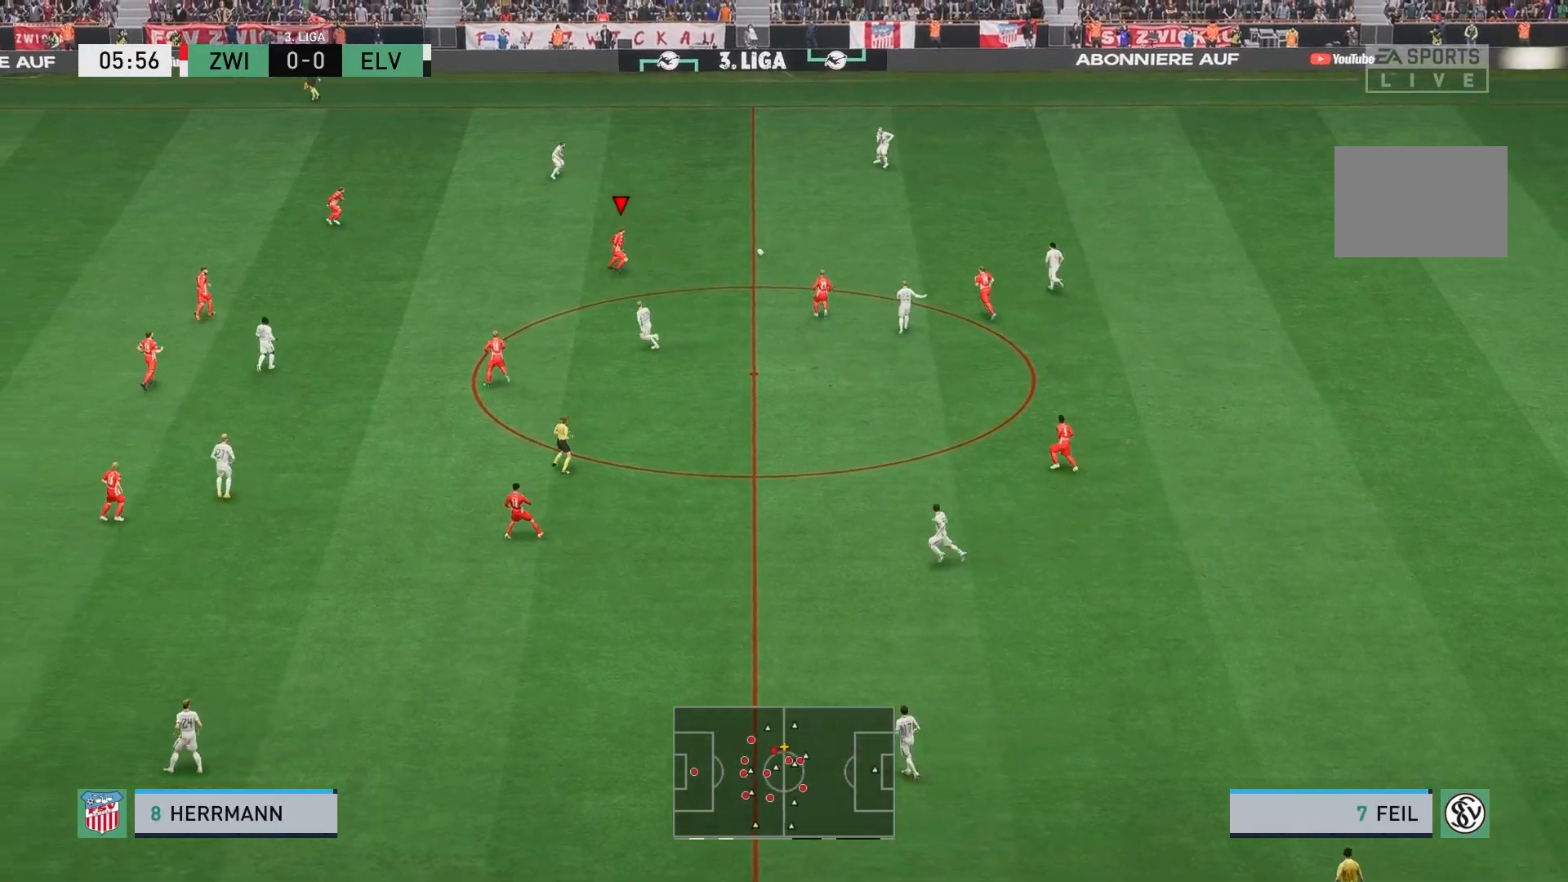
{"buttons": ["R2"], "left_stick": "up", "events": [[67, "L1", "up"], [117, "left_stick", "up"], [250, "R2", "down"]]}
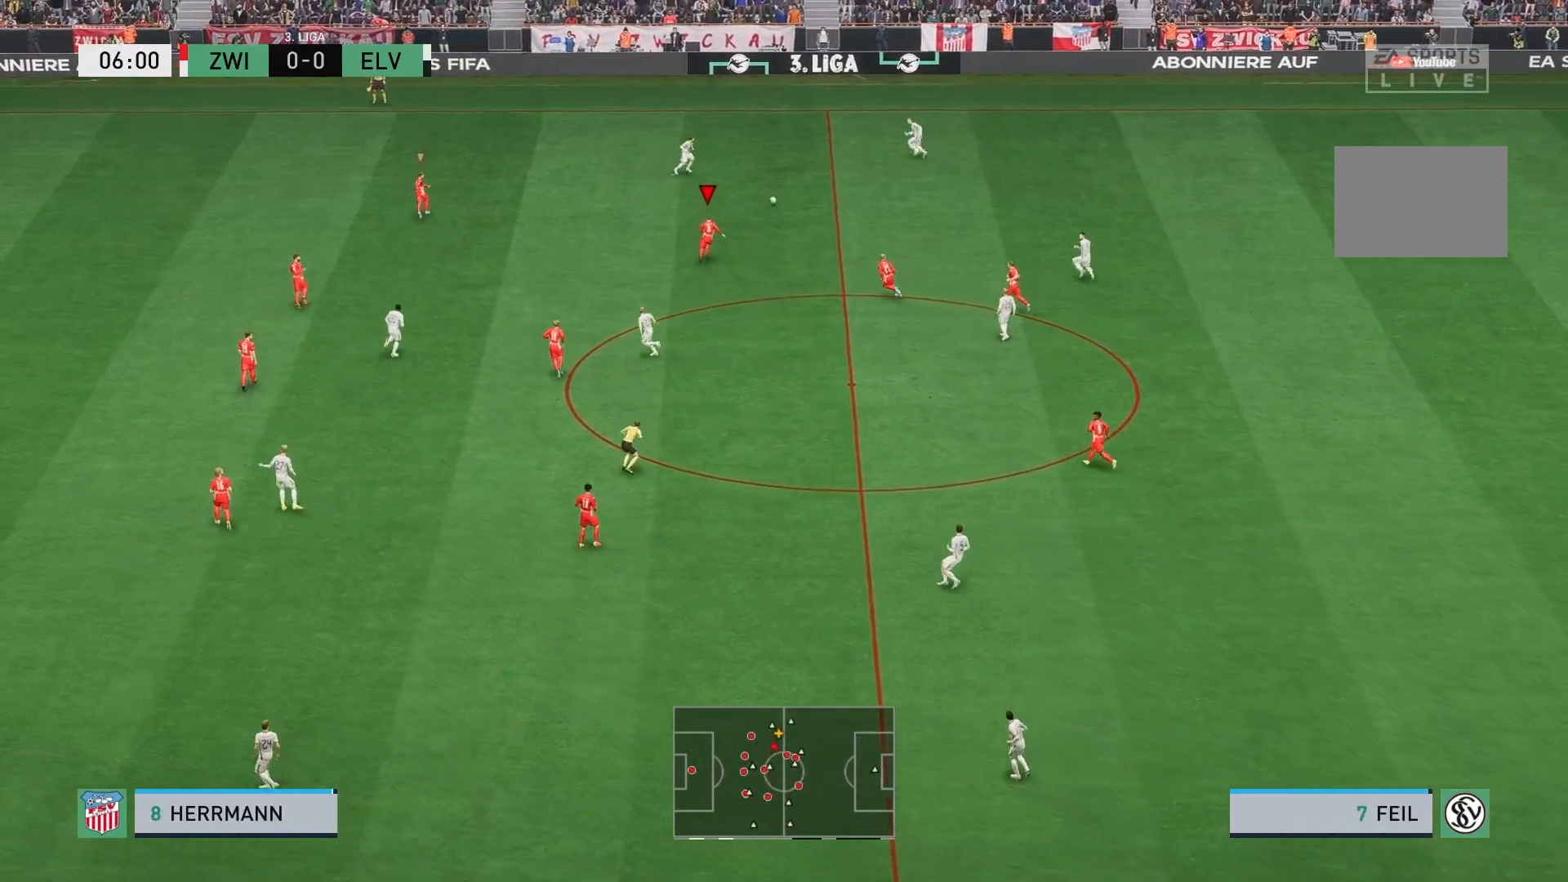
{"buttons": ["R2"], "left_stick": "up", "events": []}
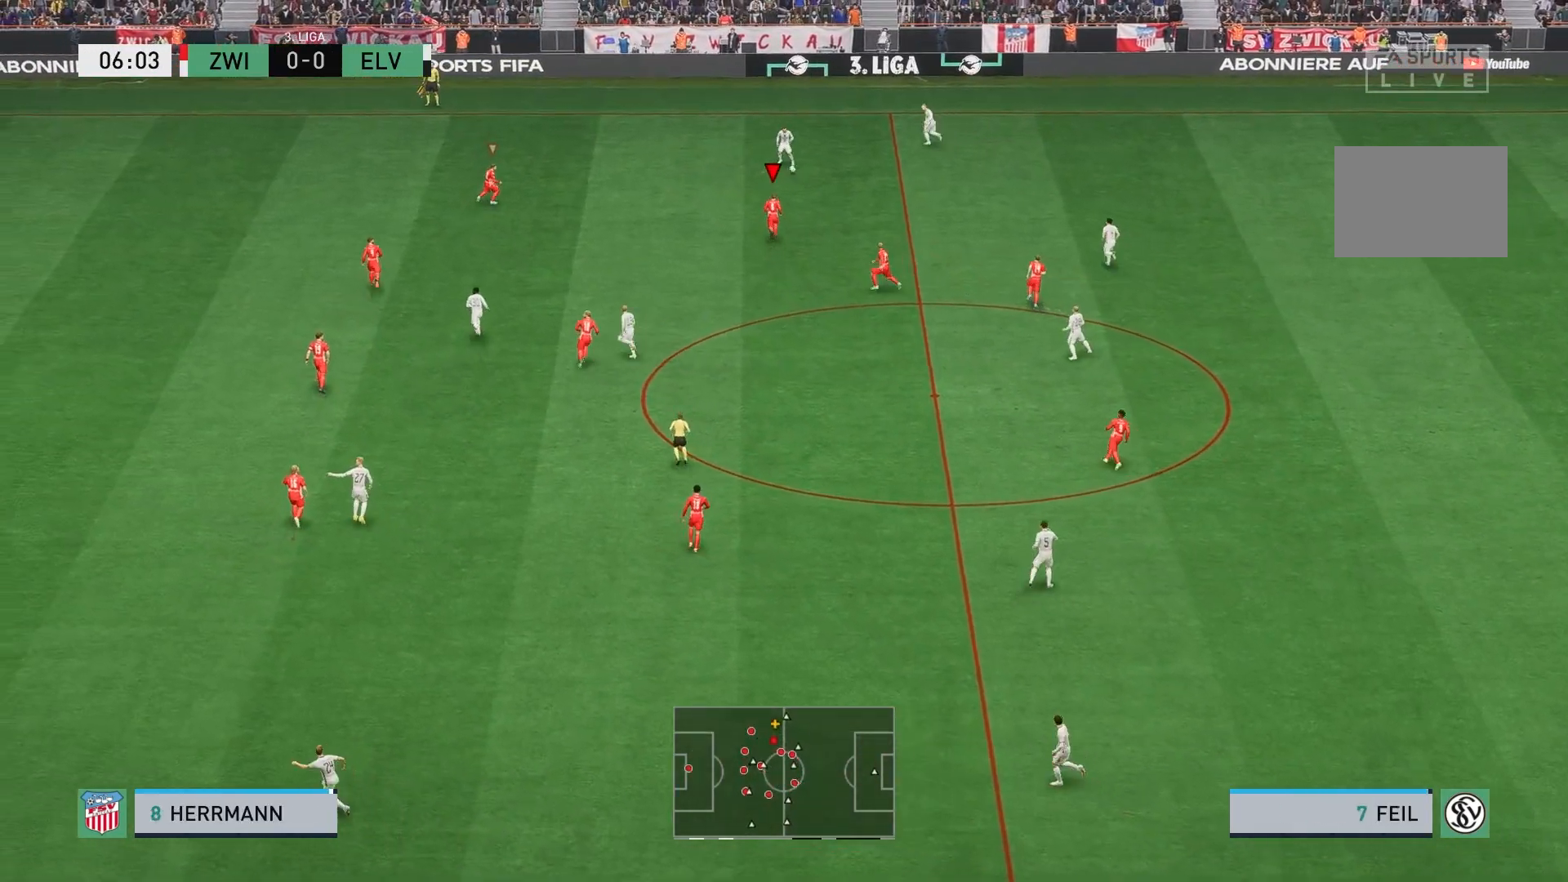
{"buttons": ["R2"], "left_stick": "up", "events": []}
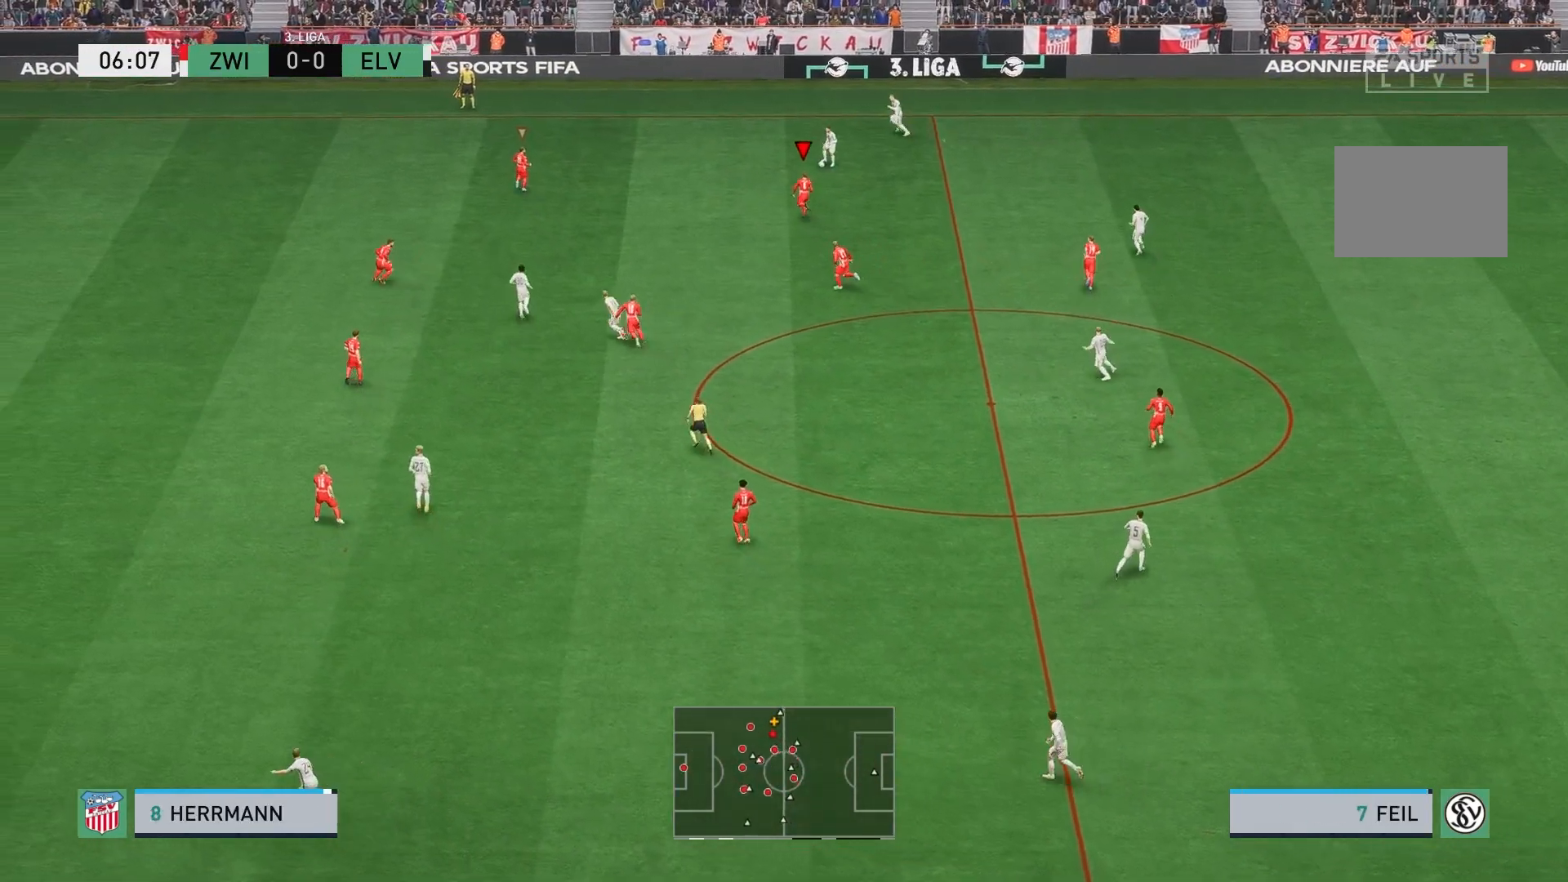
{"buttons": [], "left_stick": "up", "events": [[500, "R2", "up"]]}
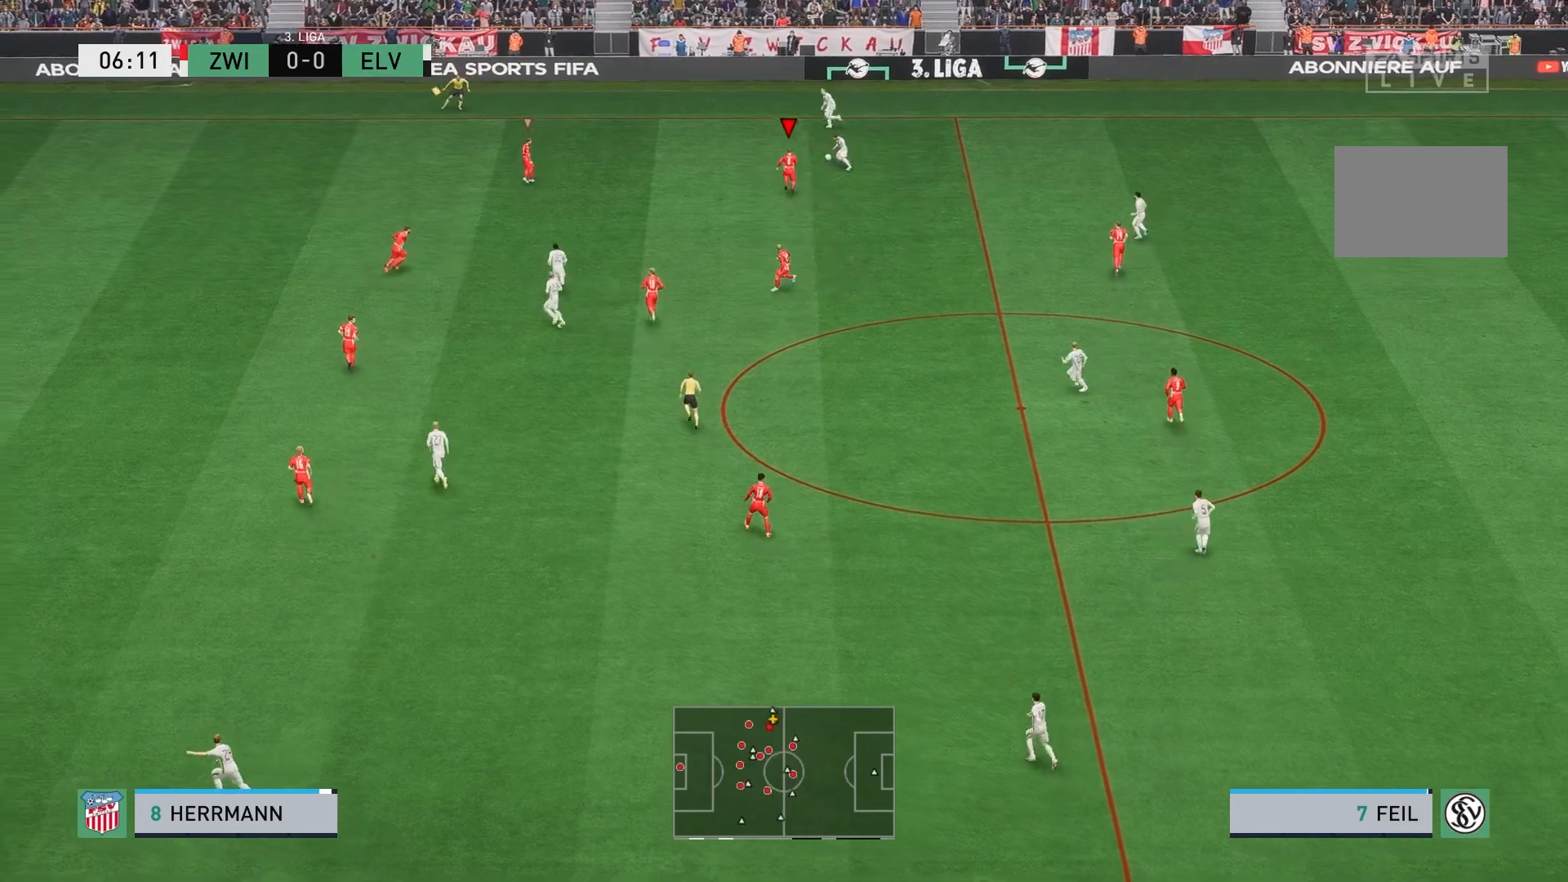
{"buttons": ["R2"], "left_stick": "up-right"}
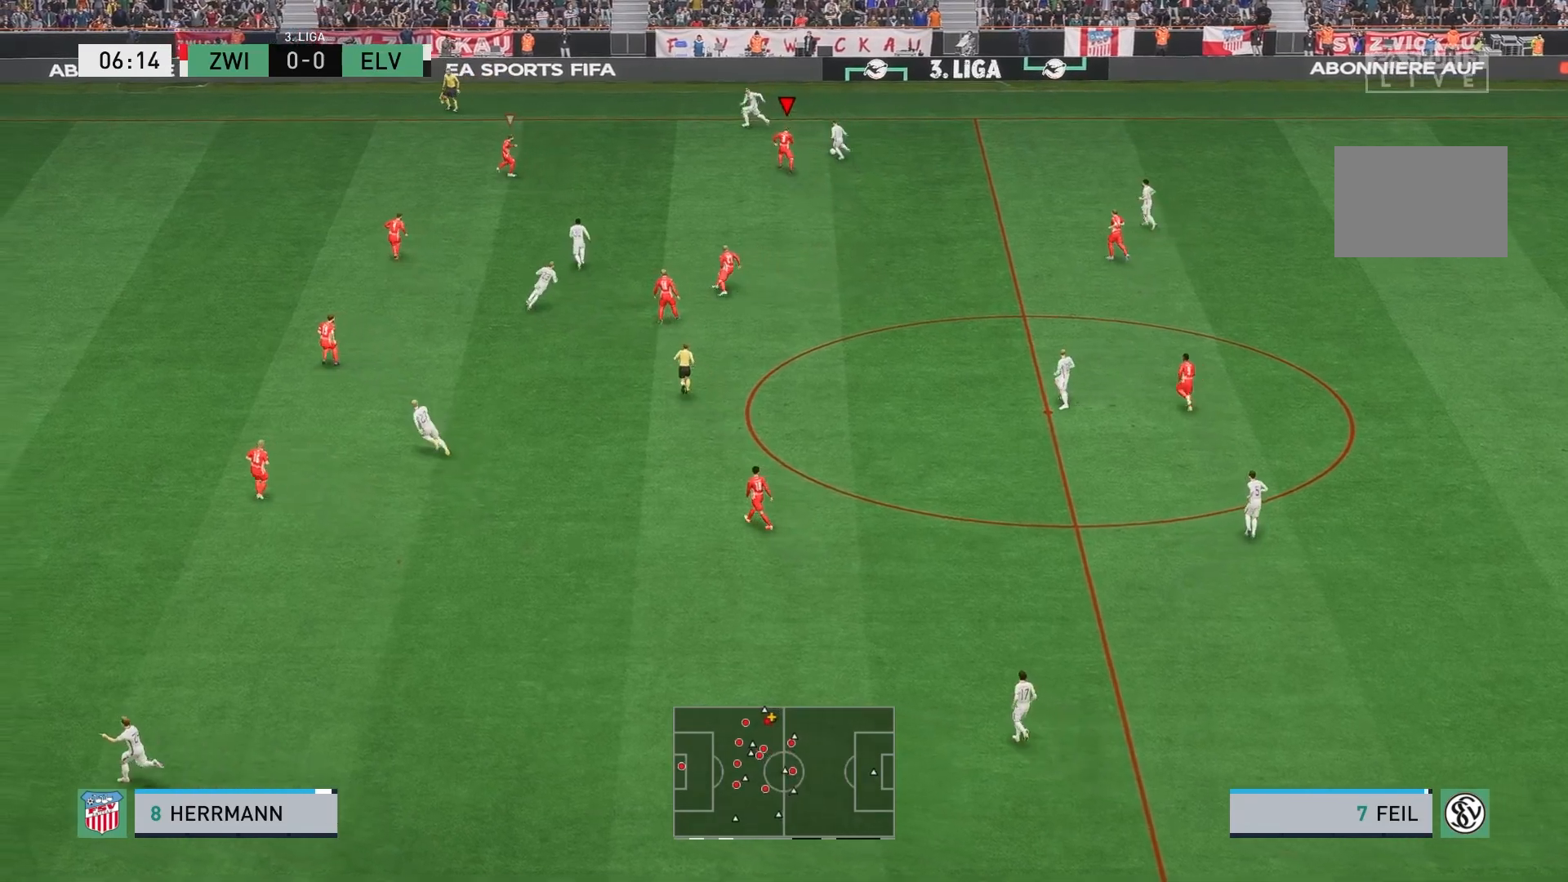
{"buttons": ["L2"], "left_stick": "right", "events": [[317, "L2", "down"], [317, "left_stick", "right"], [383, "R2", "up"]]}
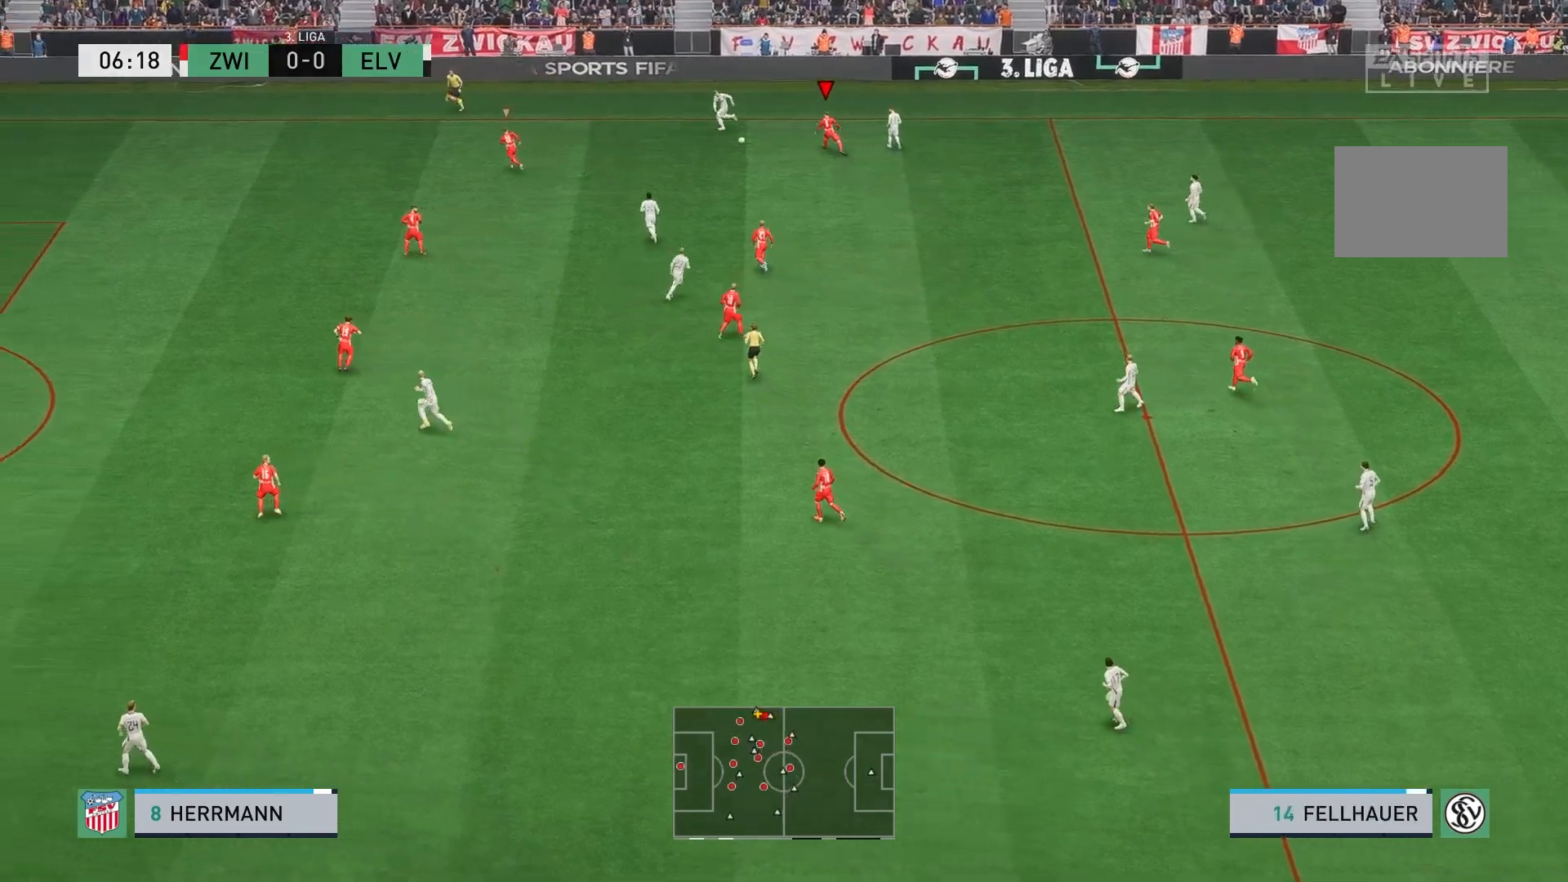
{"buttons": [], "left_stick": "right", "events": [[133, "L2", "up"], [167, "L1", "down"], [283, "L1", "up"]]}
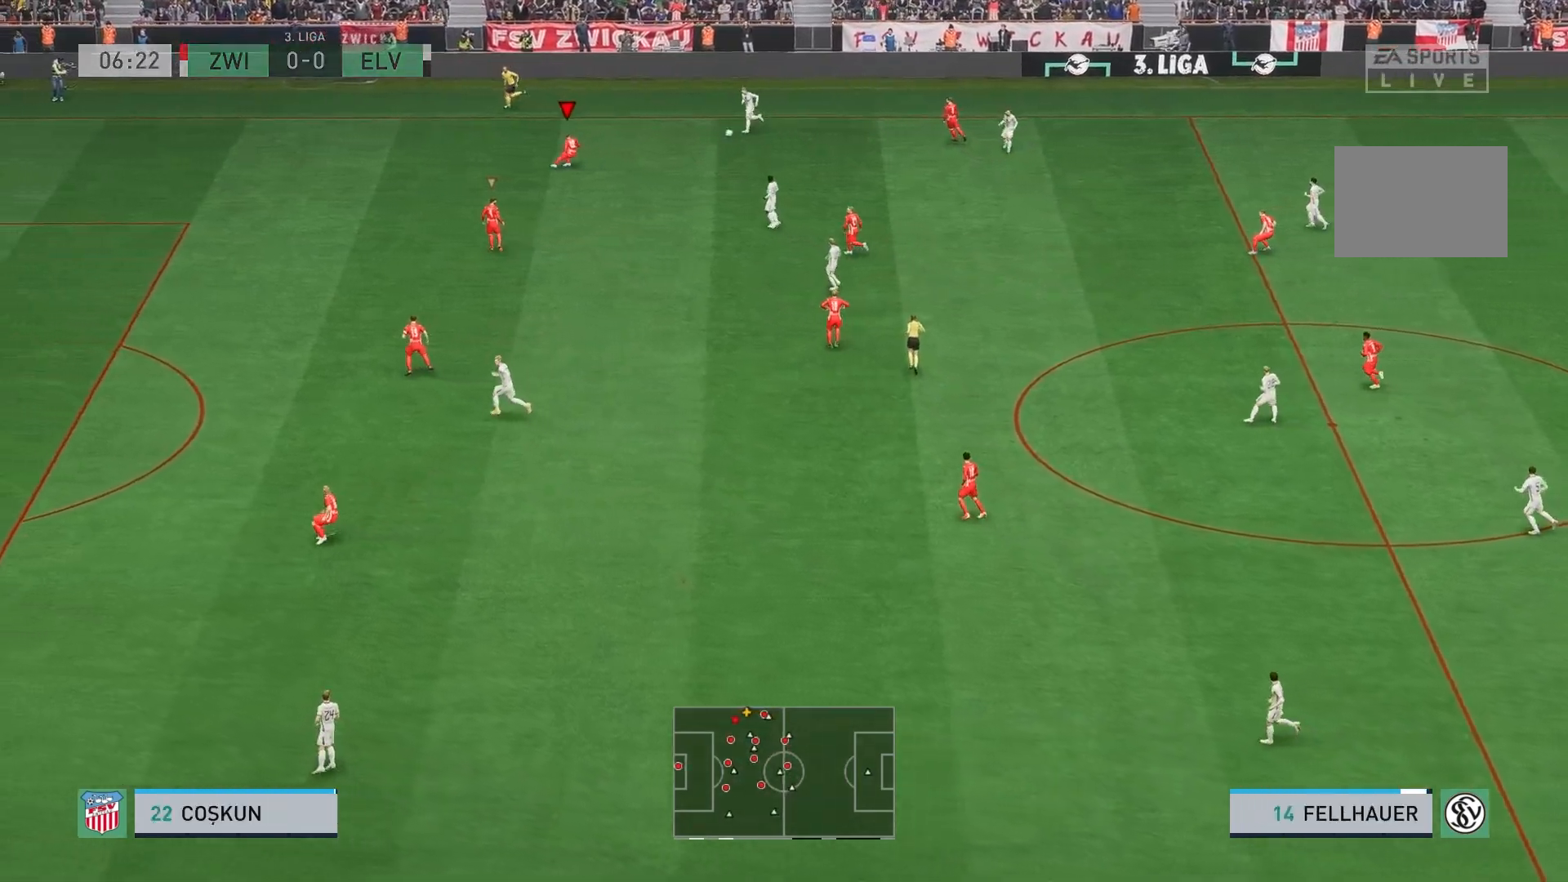
{"buttons": ["L2"], "left_stick": "up", "events": [[100, "L2", "down"], [217, "left_stick", "up-right"], [450, "left_stick", "up"]]}